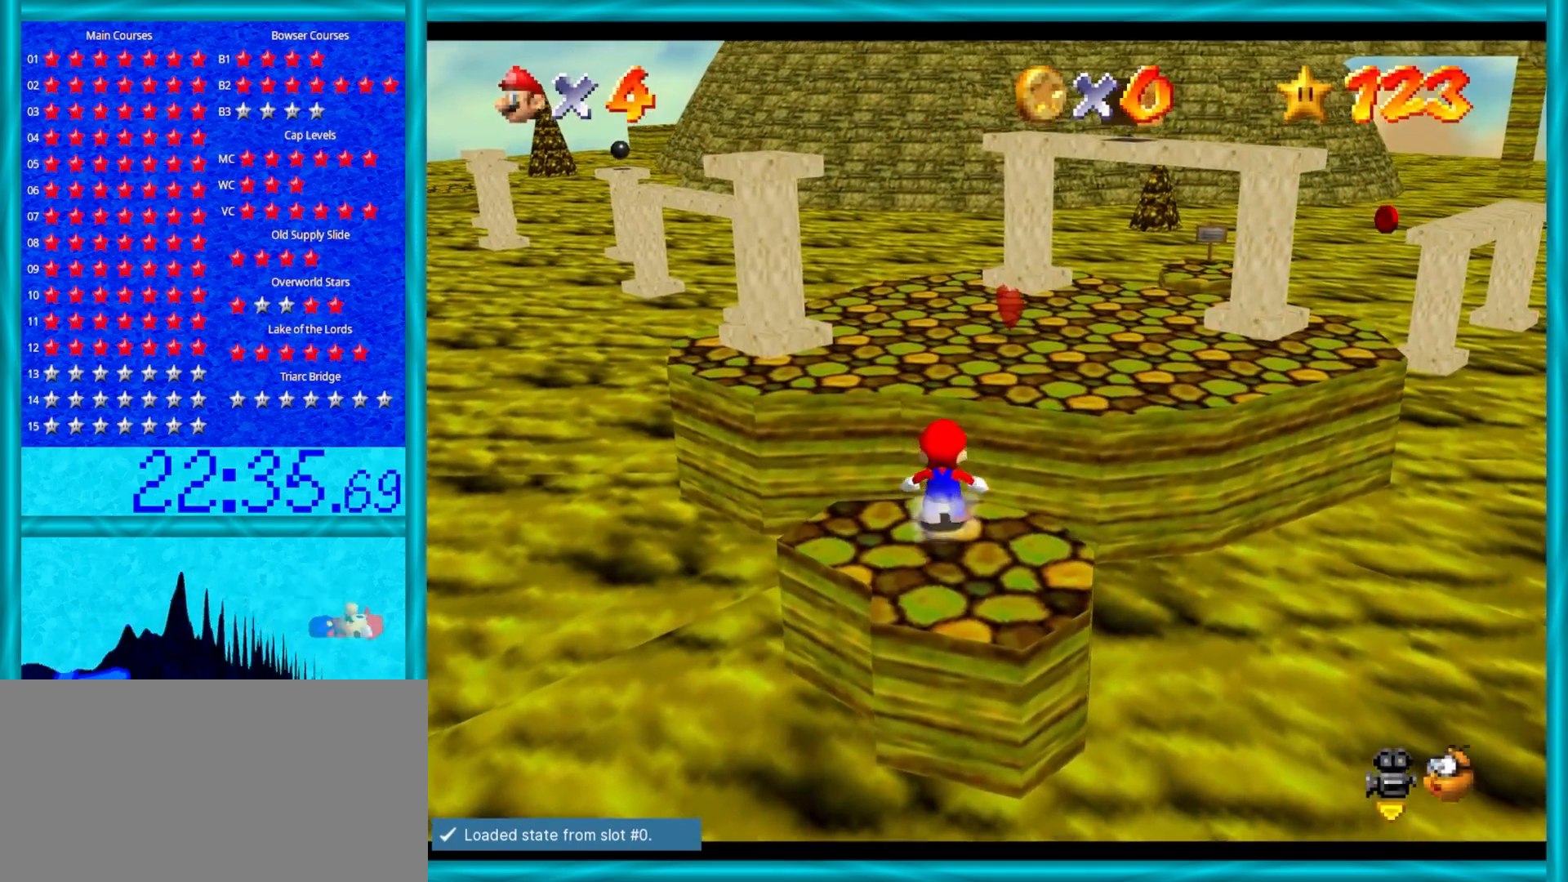
Gameplay with a controller (Nintendo layout); each line is a JSON object with the inputs held at the frame after it. "events" lists button and stick changes between this image and that frame as [ms after this image, input, new state], when the widget could be followed in between. Not read: L1 L3 R3.
{"buttons": ["Z"], "left_stick": "down-right", "events": [[17, "Z", "down"], [67, "A", "down"], [217, "A", "up"], [433, "left_stick", "down-right"]]}
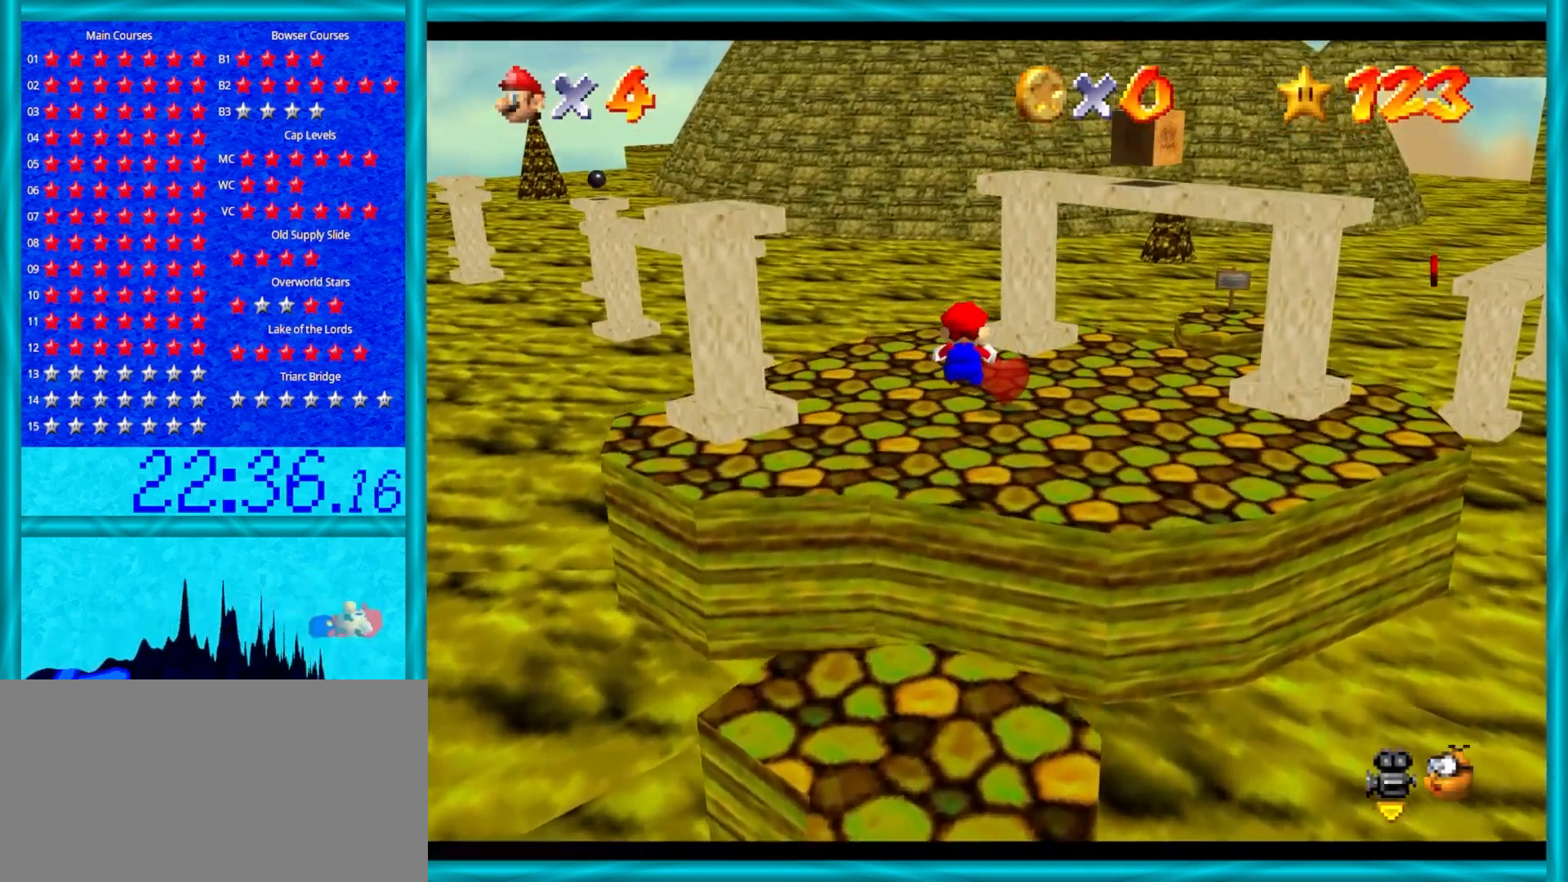
{"buttons": ["Z"], "left_stick": "up", "events": [[83, "left_stick", "up"]]}
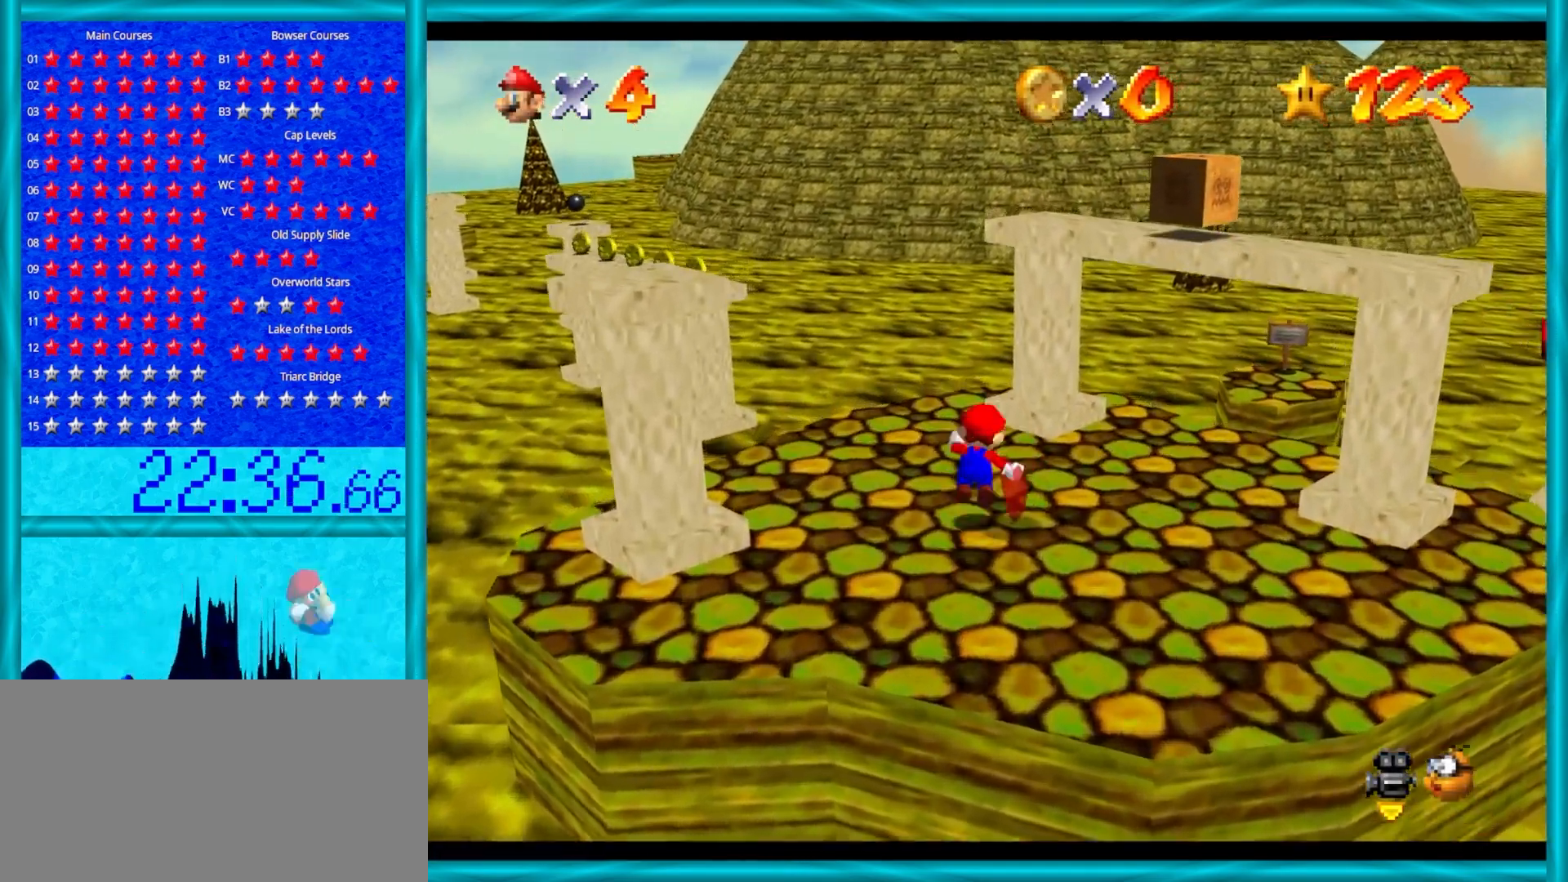
{"buttons": ["A", "Z"], "left_stick": "up", "events": [[17, "A", "down"]]}
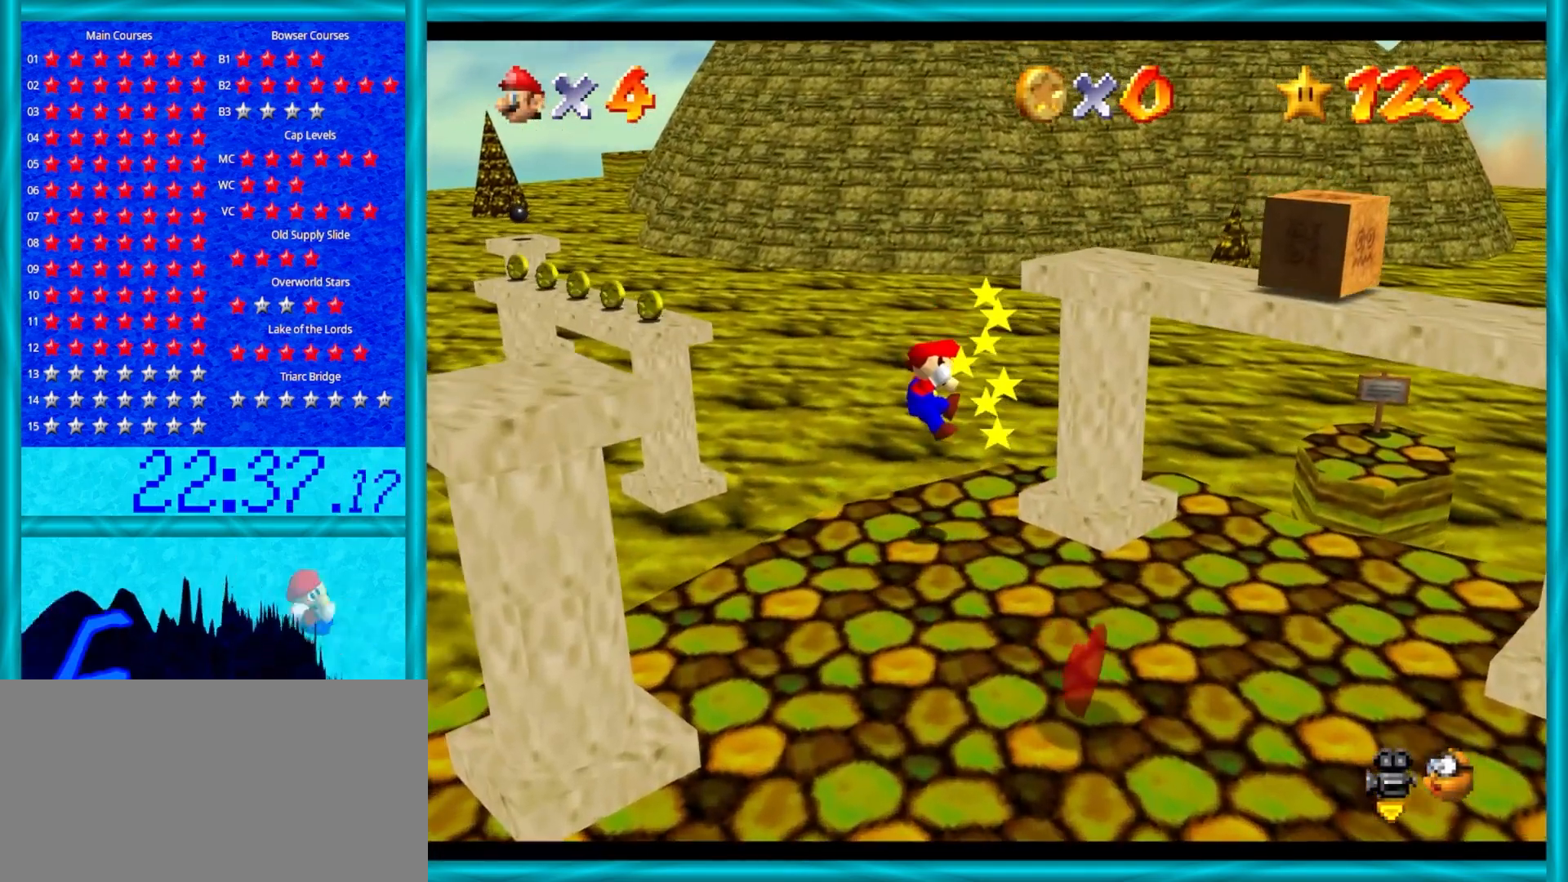
{"buttons": [], "left_stick": "center", "events": [[183, "A", "up"], [217, "Z", "up"], [283, "left_stick", "center"]]}
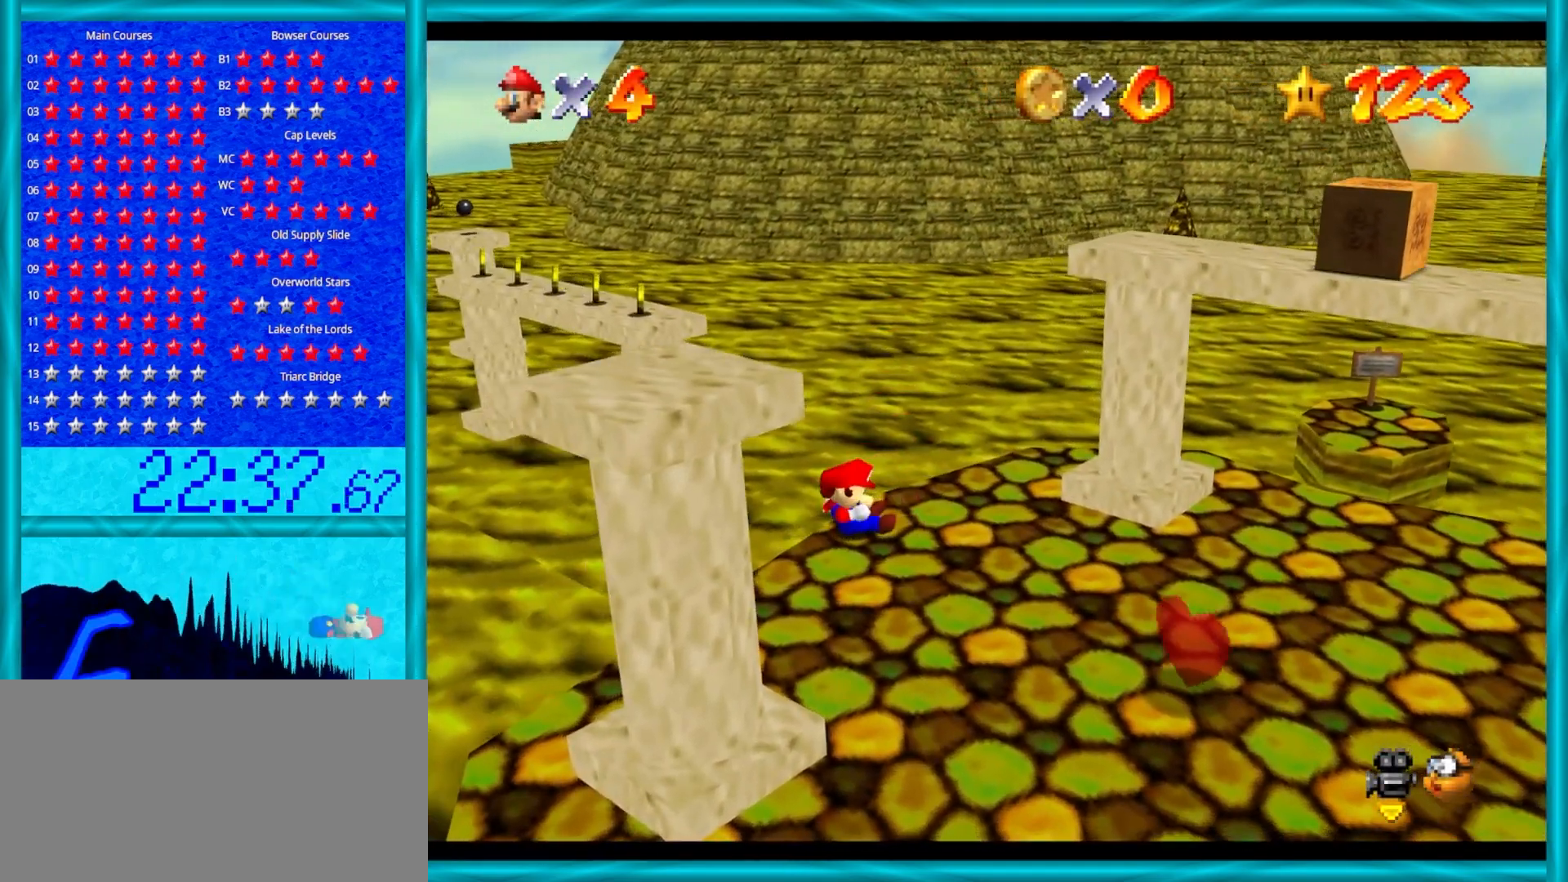
{"buttons": [], "left_stick": "center", "events": []}
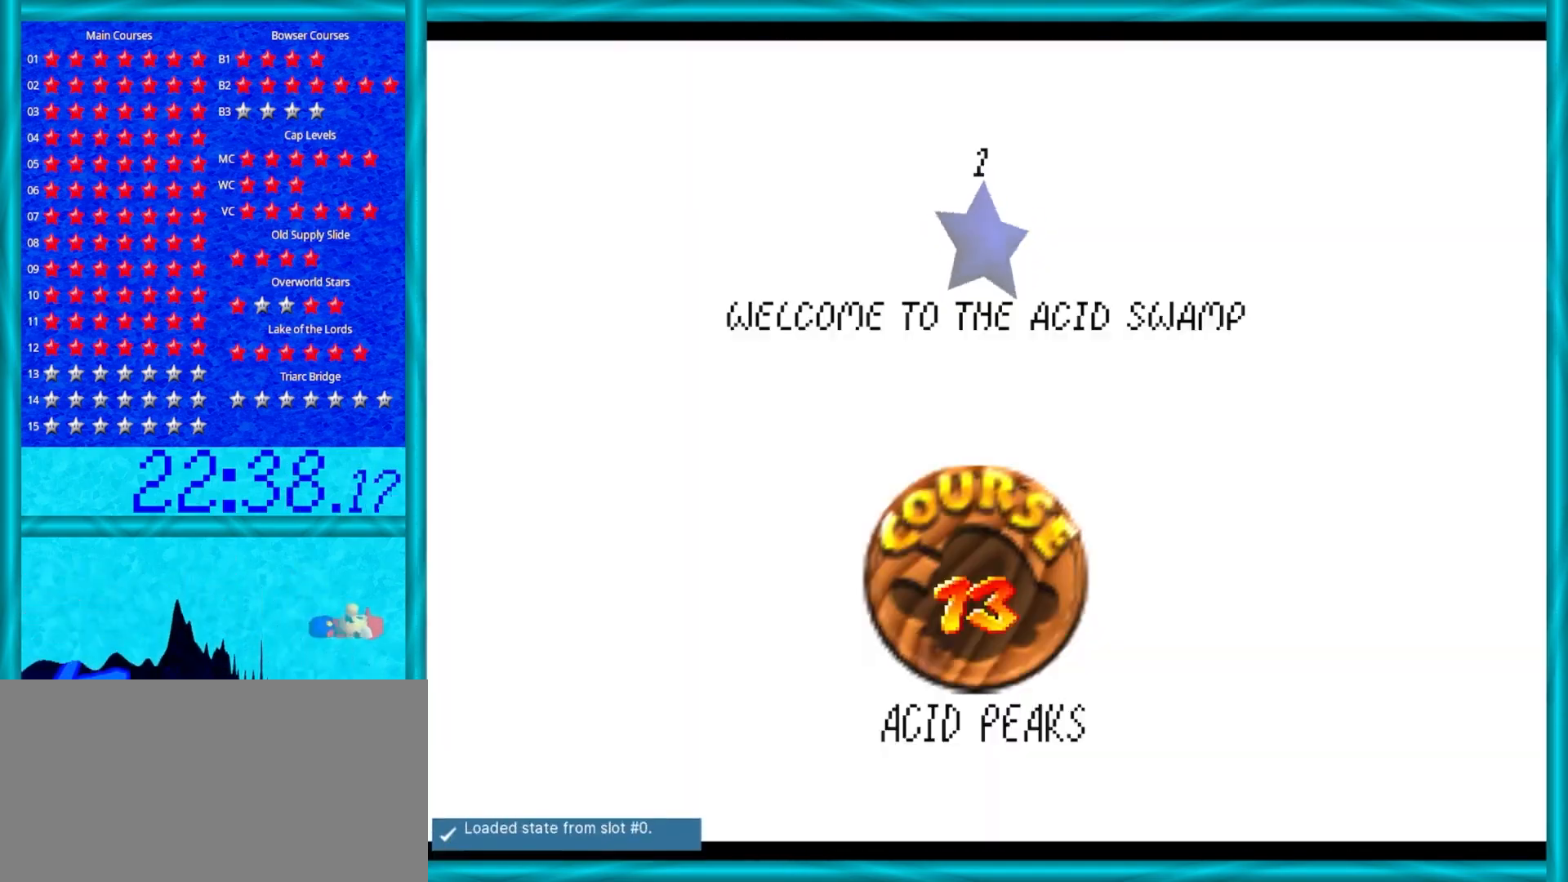
{"buttons": ["C_LEFT"], "left_stick": "up", "events": [[67, "C_LEFT", "down"], [183, "C_LEFT", "up"], [217, "A", "down"], [333, "A", "up"], [417, "C_LEFT", "down"], [417, "left_stick", "up"]]}
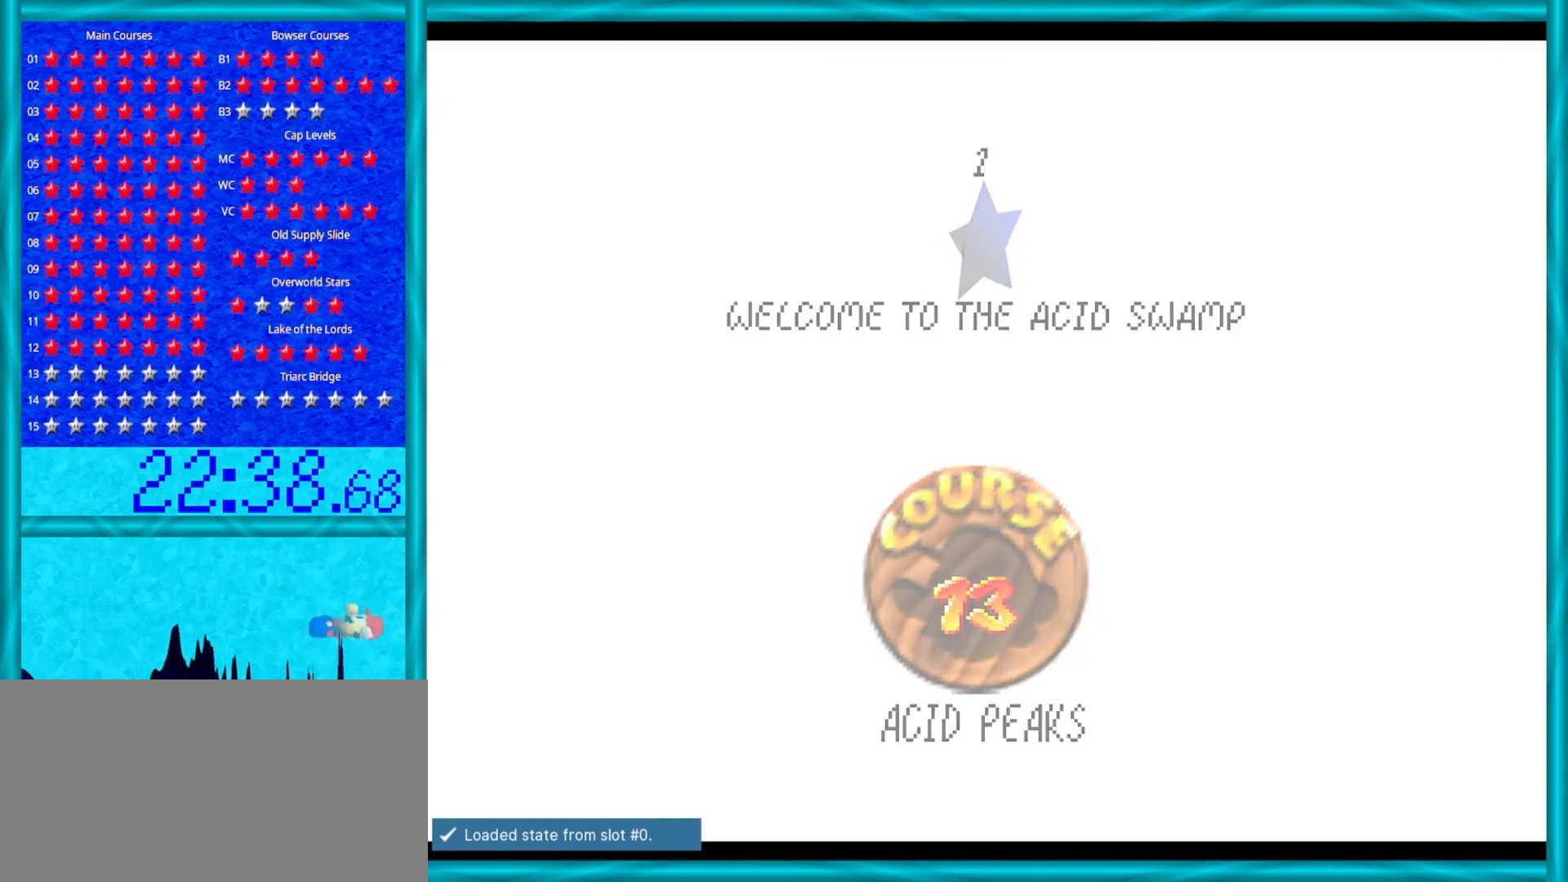
{"buttons": [], "left_stick": "up", "events": [[67, "C_LEFT", "up"]]}
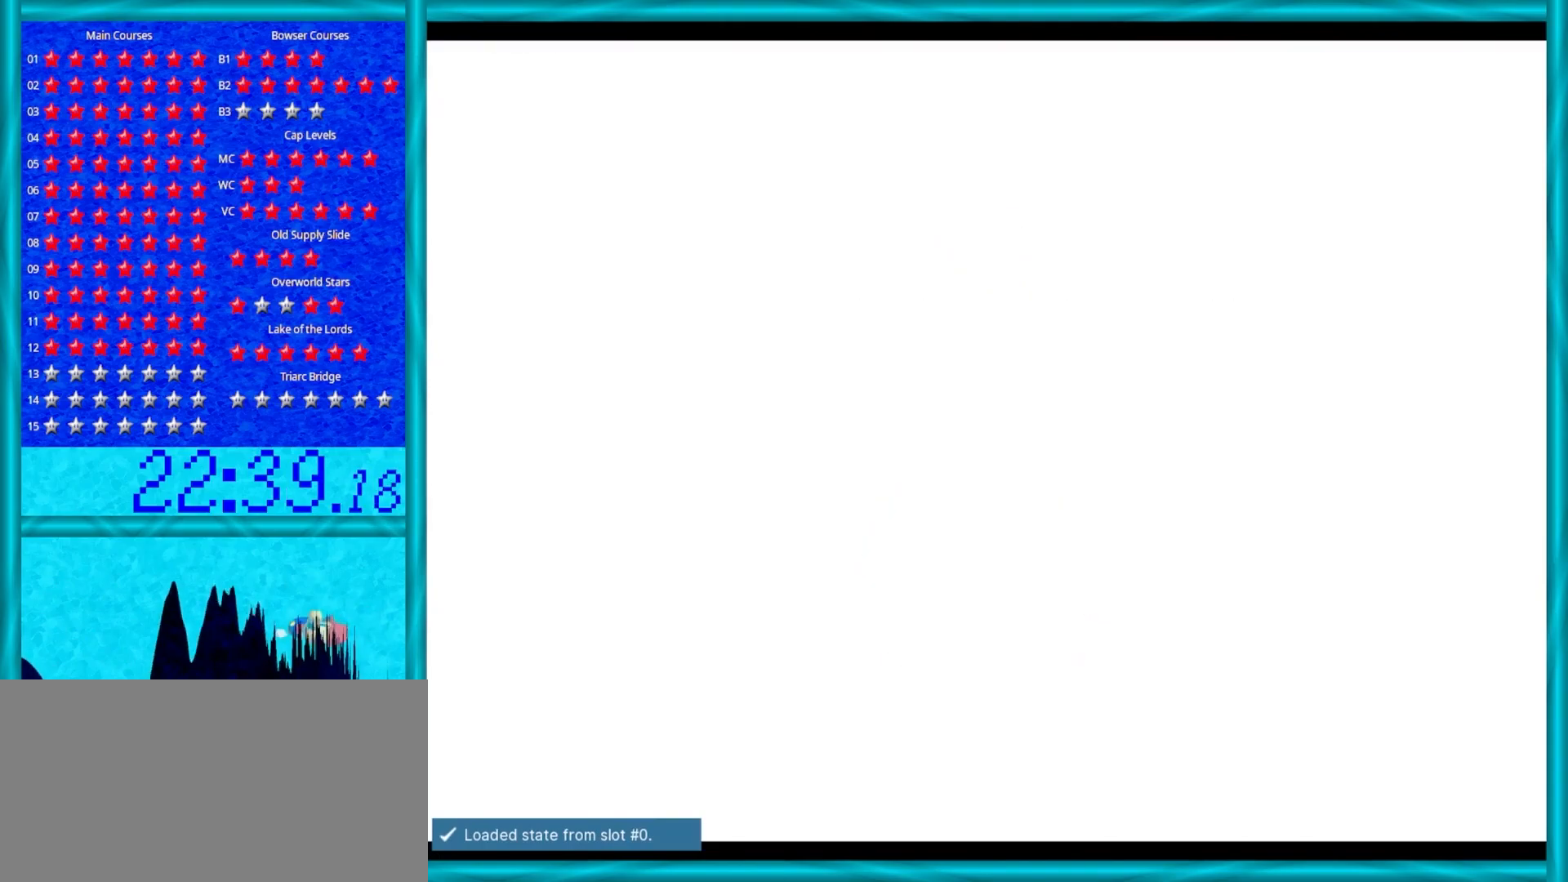
{"buttons": [], "left_stick": "up", "events": [[217, "C_LEFT", "down"], [333, "C_LEFT", "up"]]}
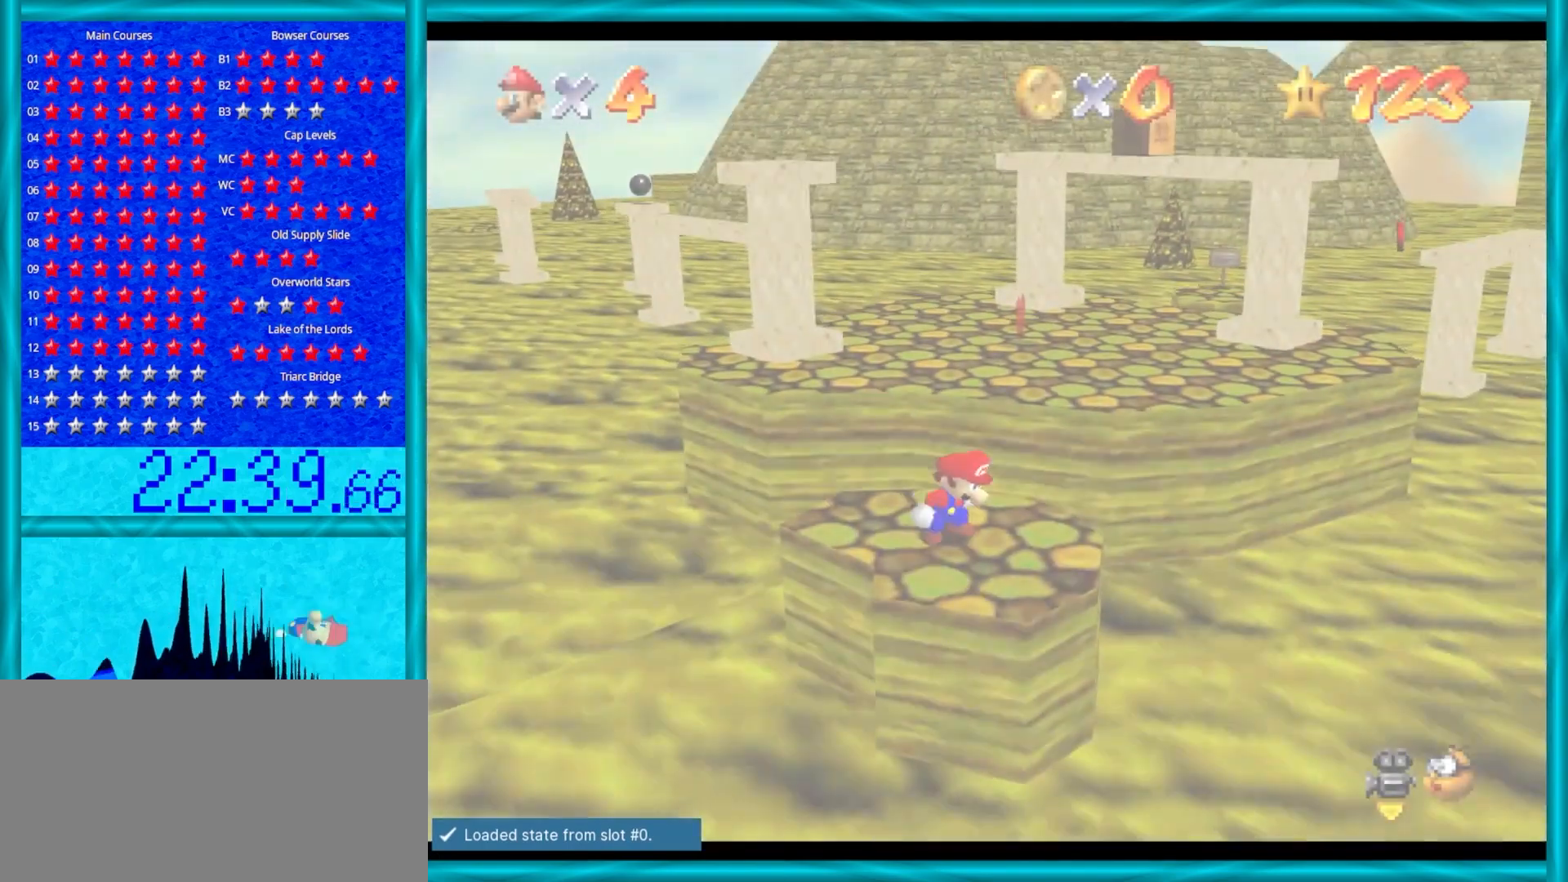
{"buttons": [], "left_stick": "up", "events": []}
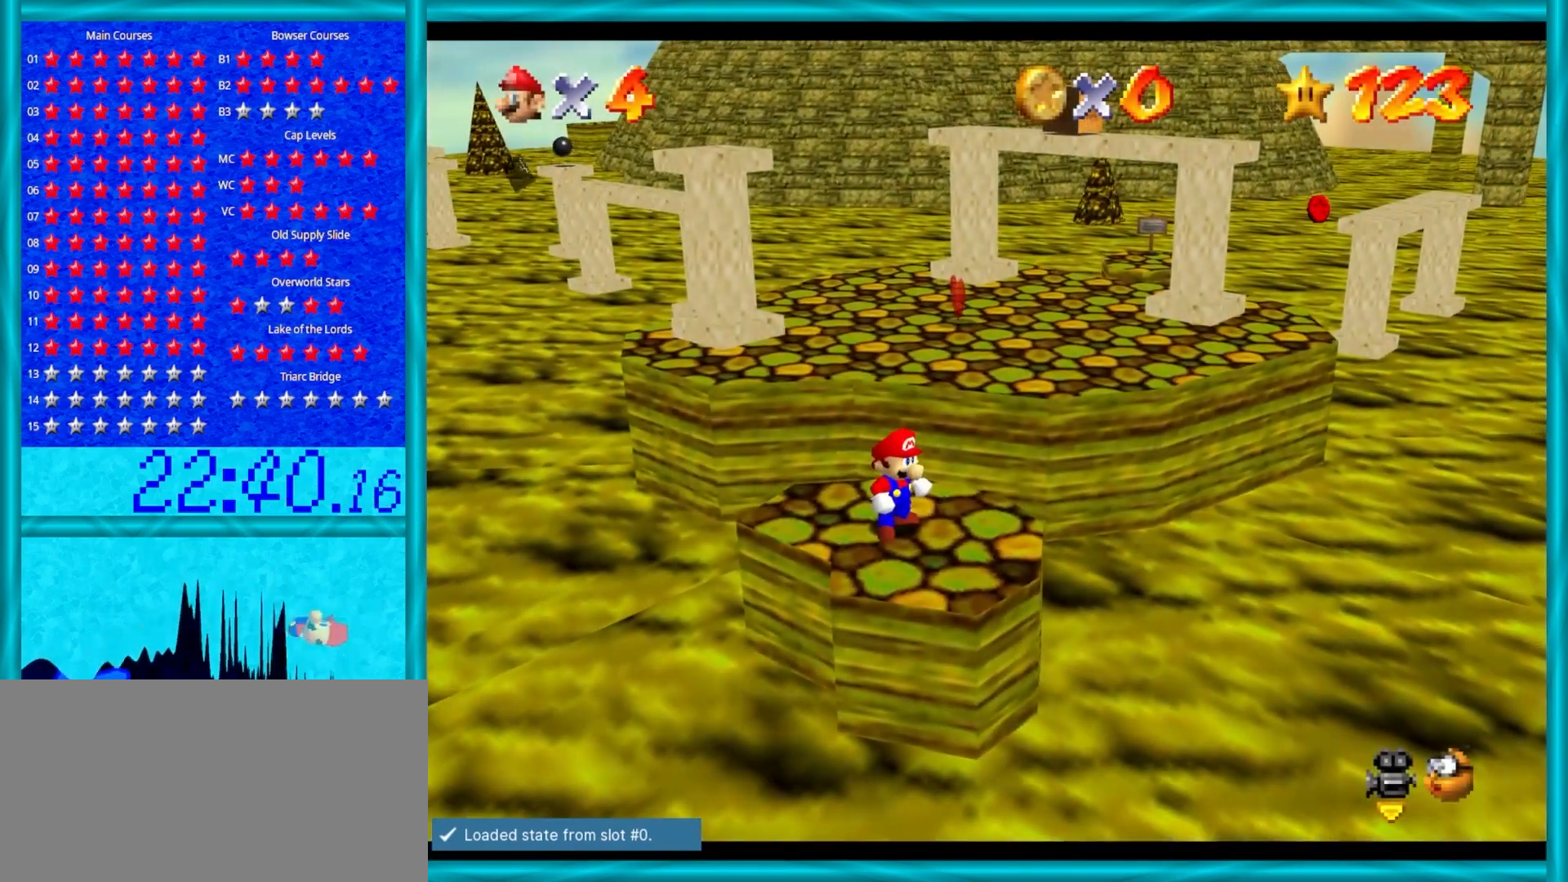
{"buttons": [], "left_stick": "up", "events": [[367, "A", "down"], [483, "A", "up"]]}
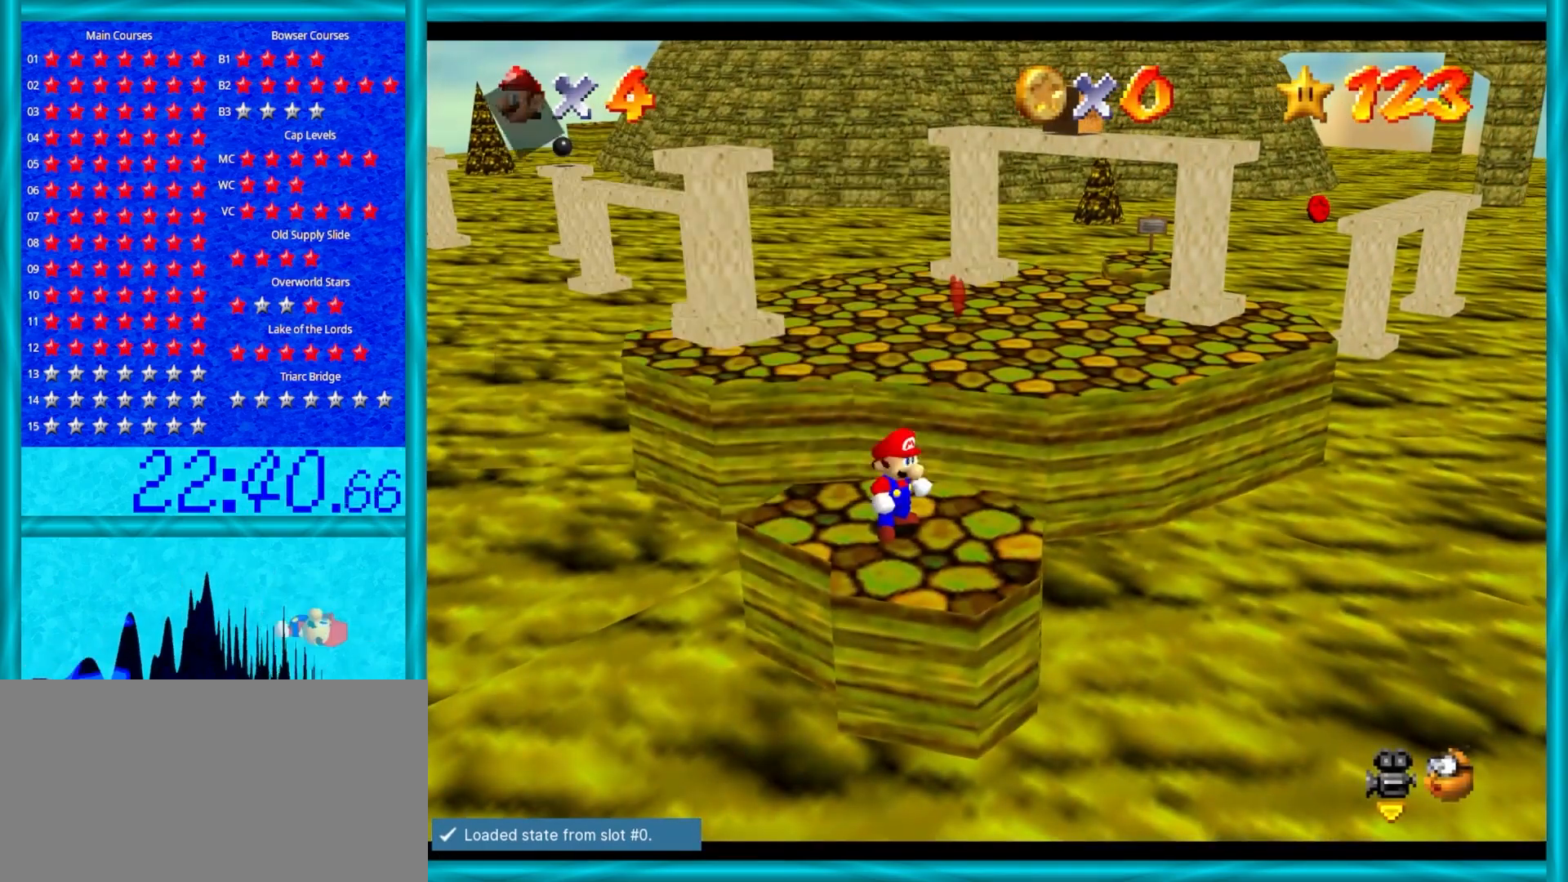
{"buttons": ["Z"], "left_stick": "up", "events": [[317, "A", "down"], [317, "Z", "down"], [450, "A", "up"]]}
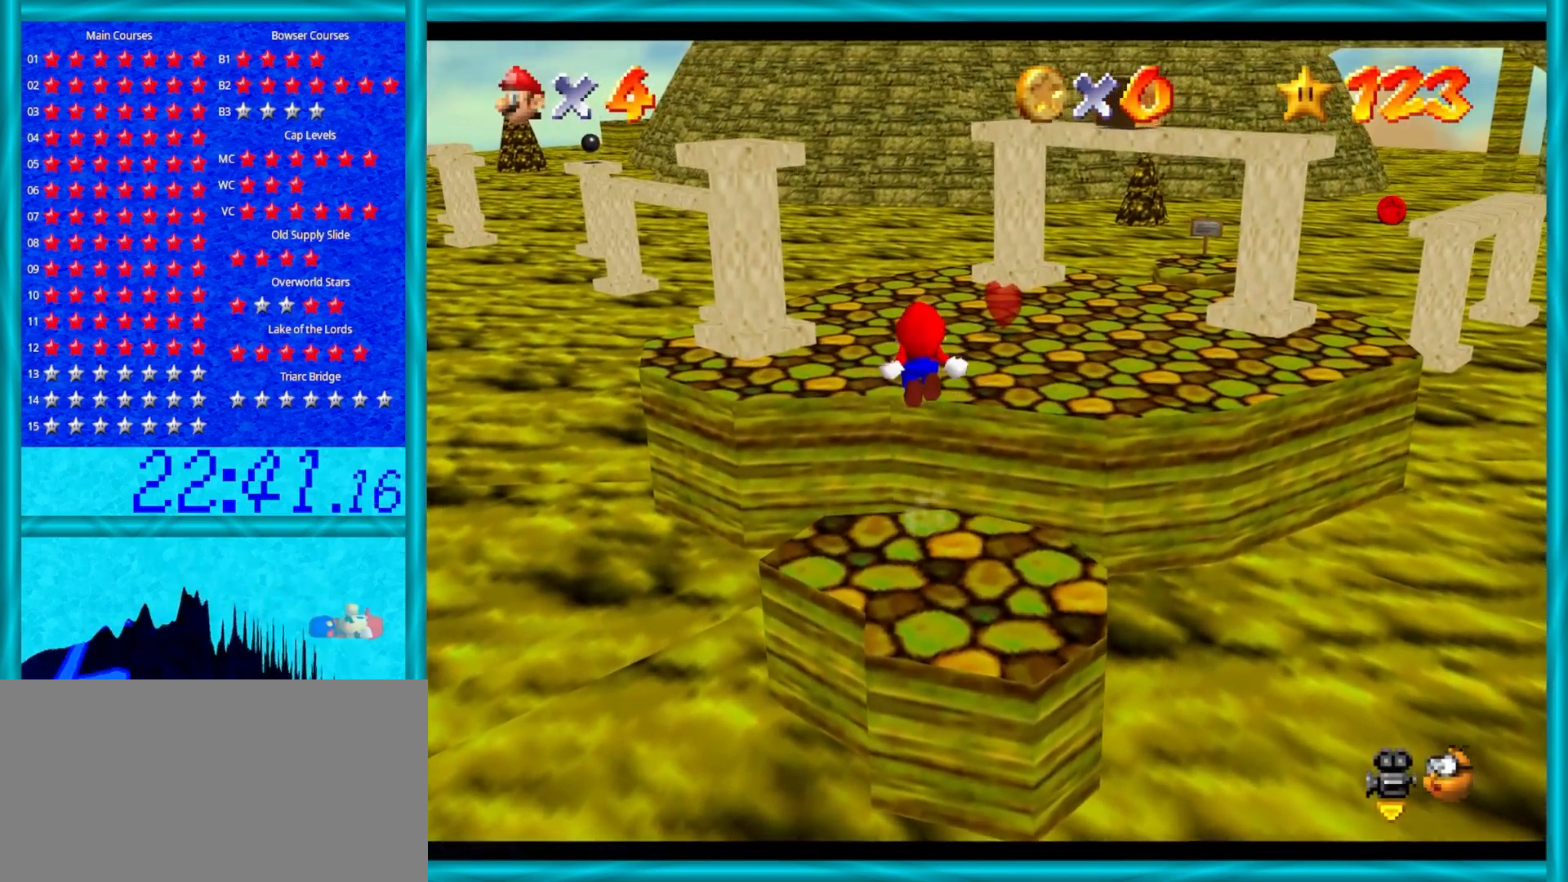
{"buttons": ["Z"], "left_stick": "right", "events": [[33, "left_stick", "up-right"], [133, "left_stick", "right"]]}
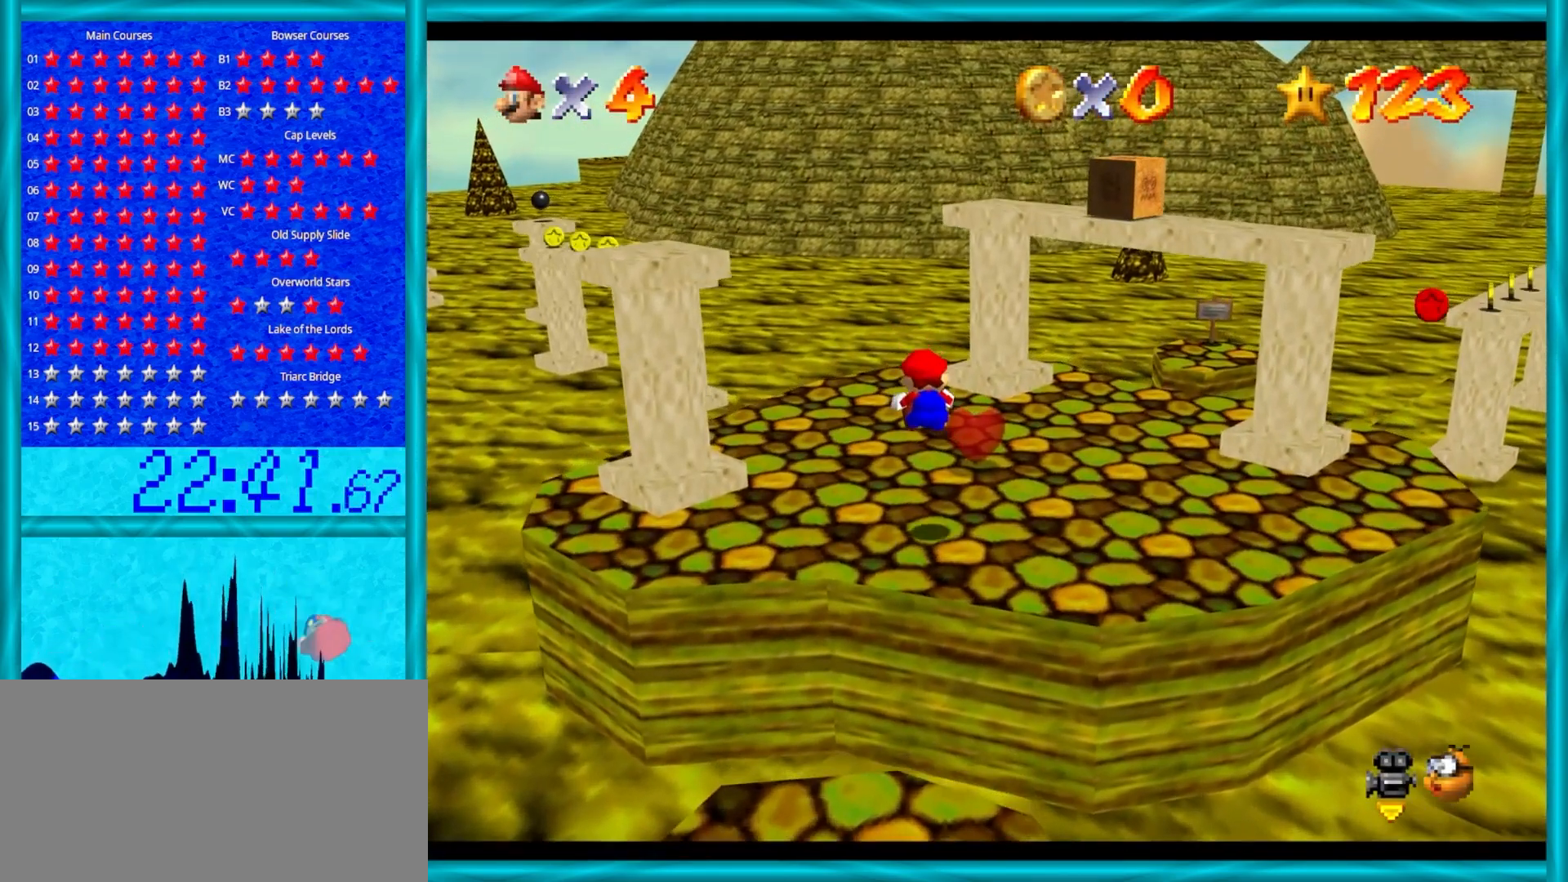
{"buttons": ["A", "Z"], "left_stick": "up", "events": [[217, "left_stick", "up"], [267, "A", "down"]]}
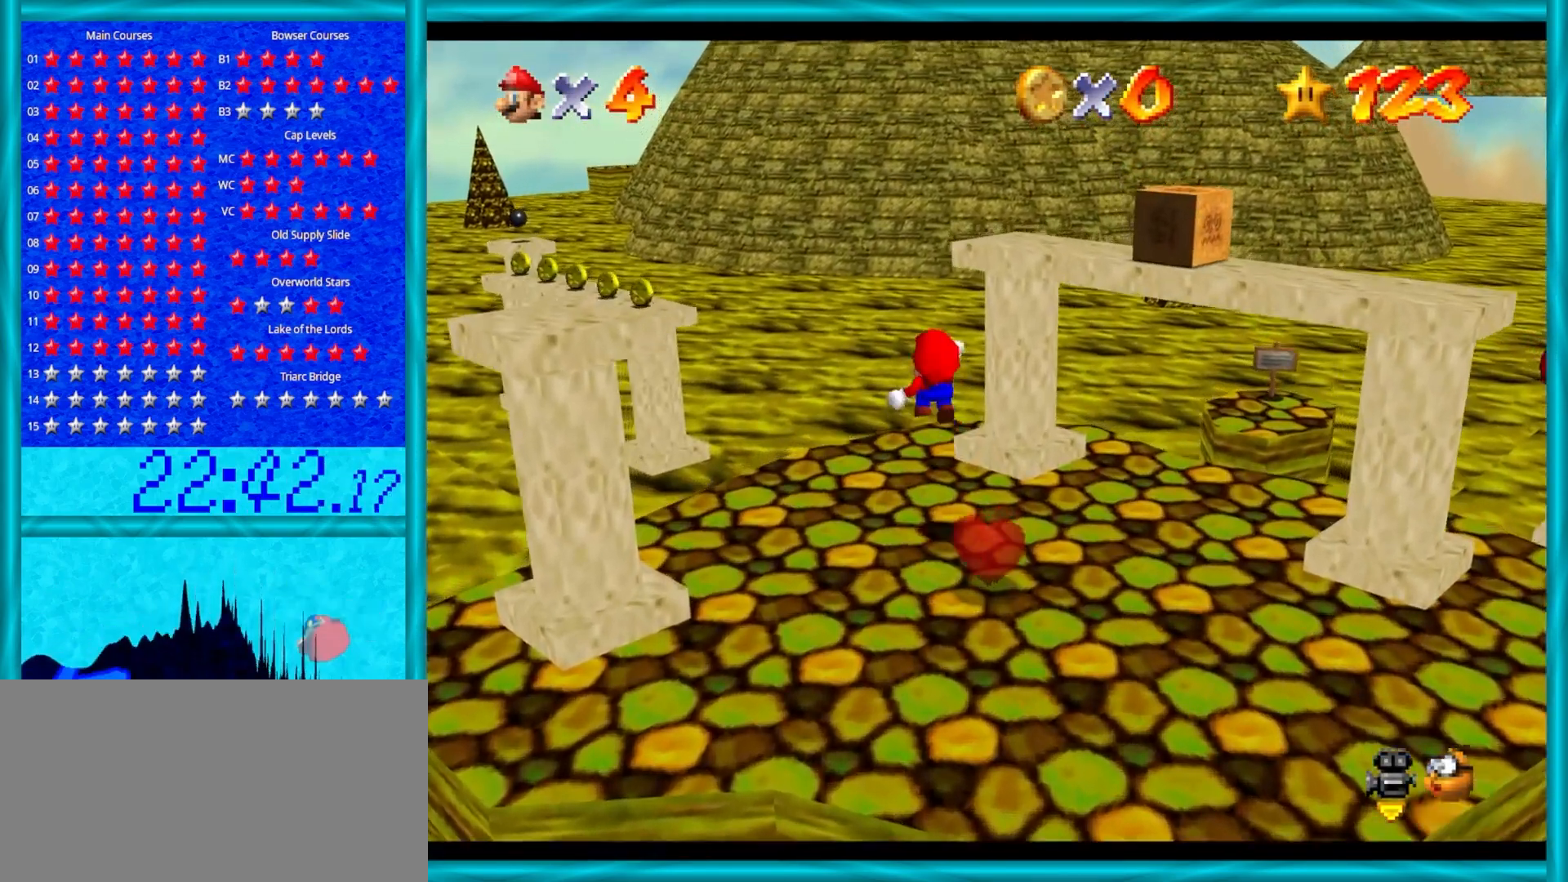
{"buttons": ["Z"], "left_stick": "up", "events": [[400, "A", "up"]]}
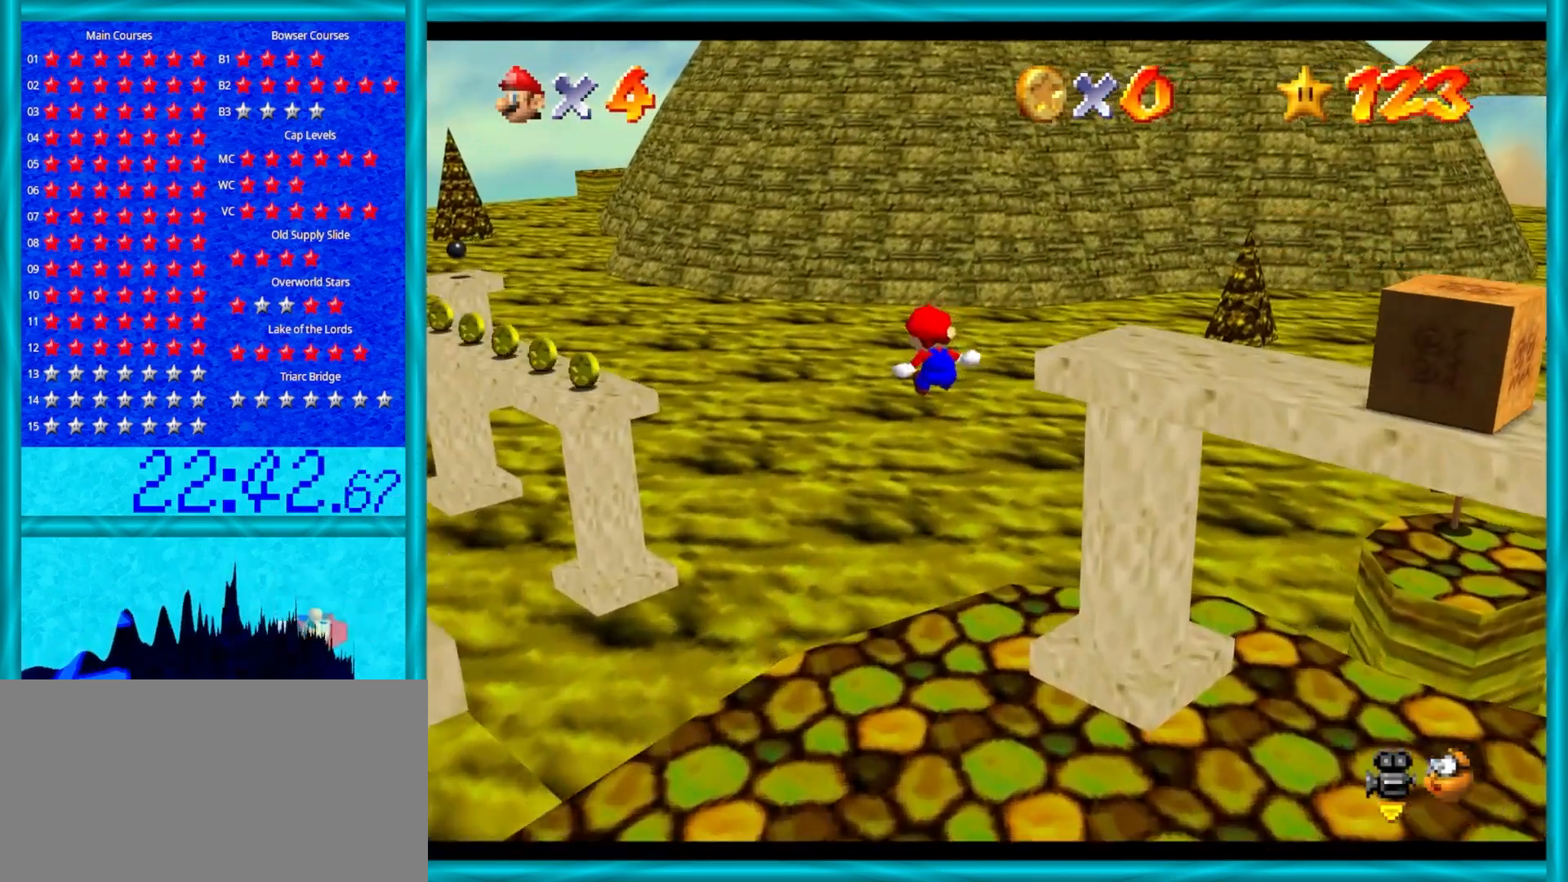
{"buttons": [], "left_stick": "up", "events": [[133, "Z", "up"]]}
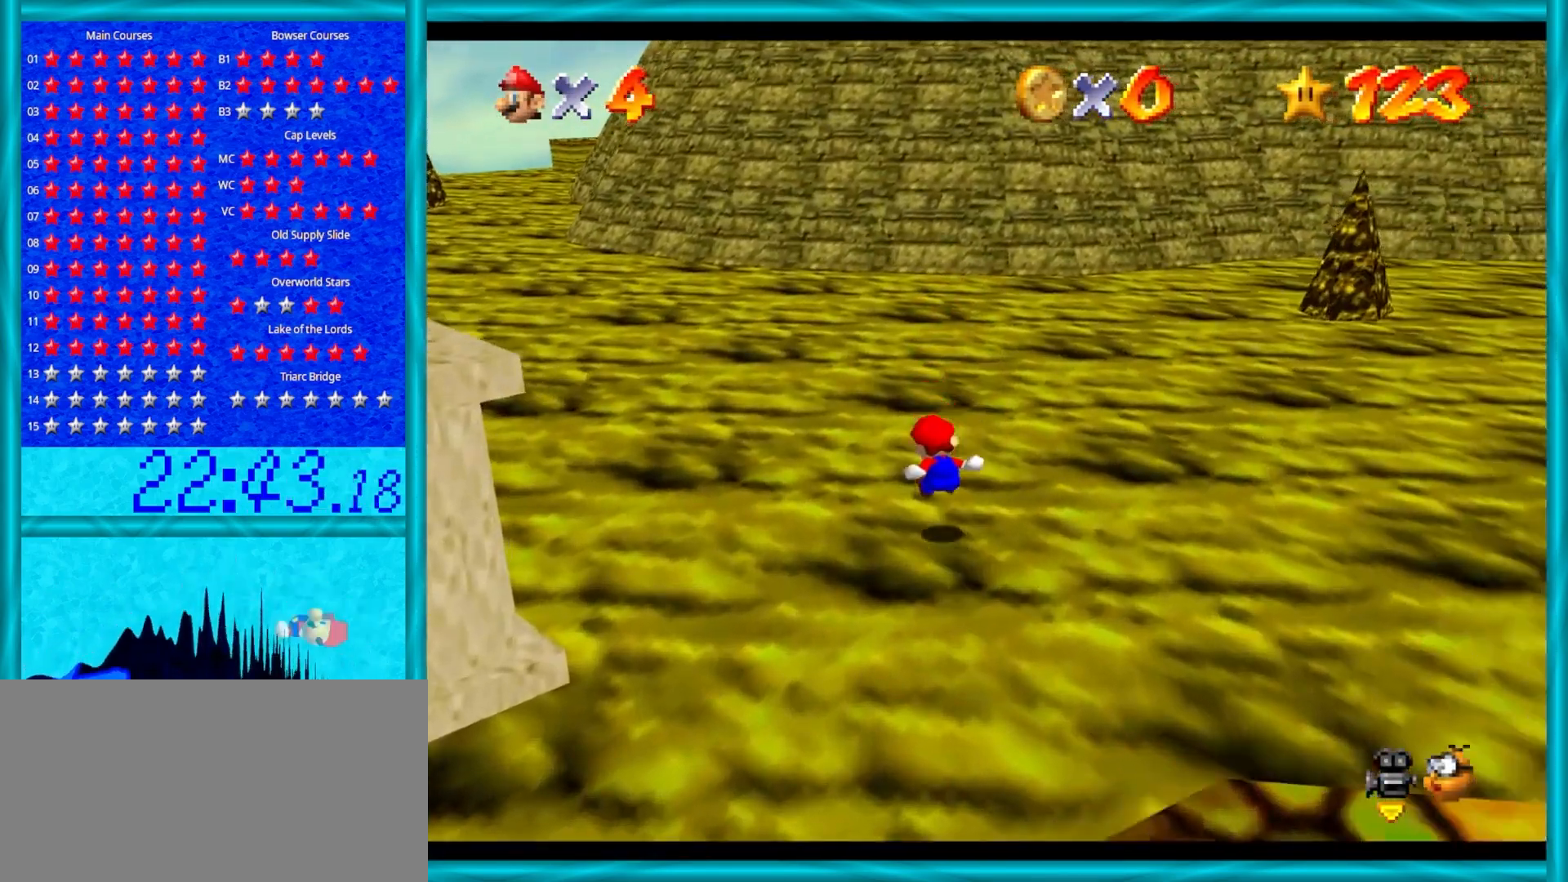
{"buttons": [], "left_stick": "up", "events": []}
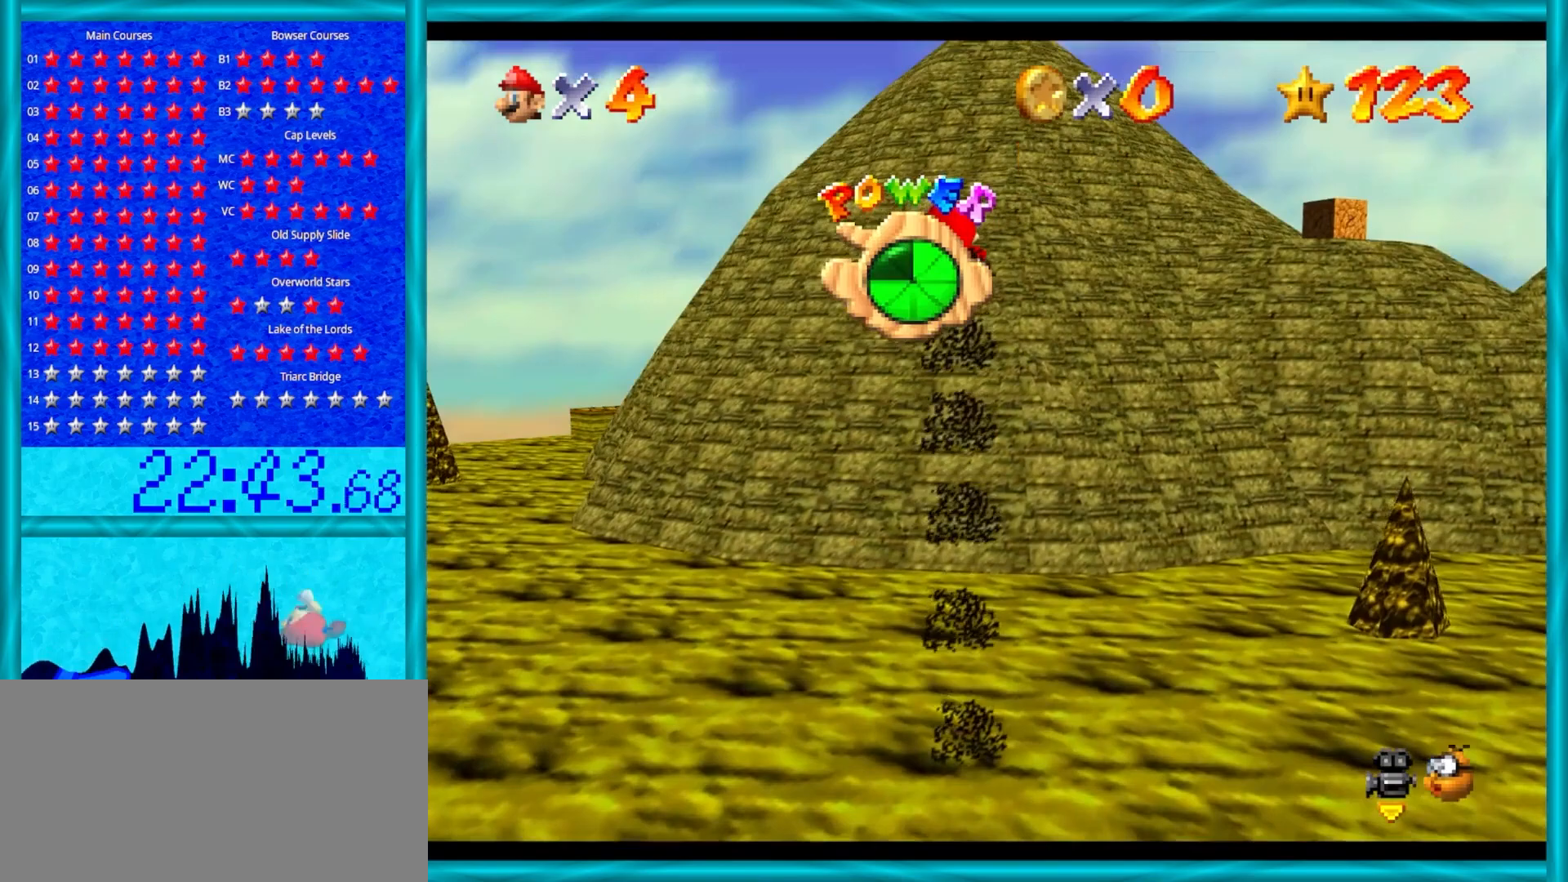
{"buttons": [], "left_stick": "up", "events": []}
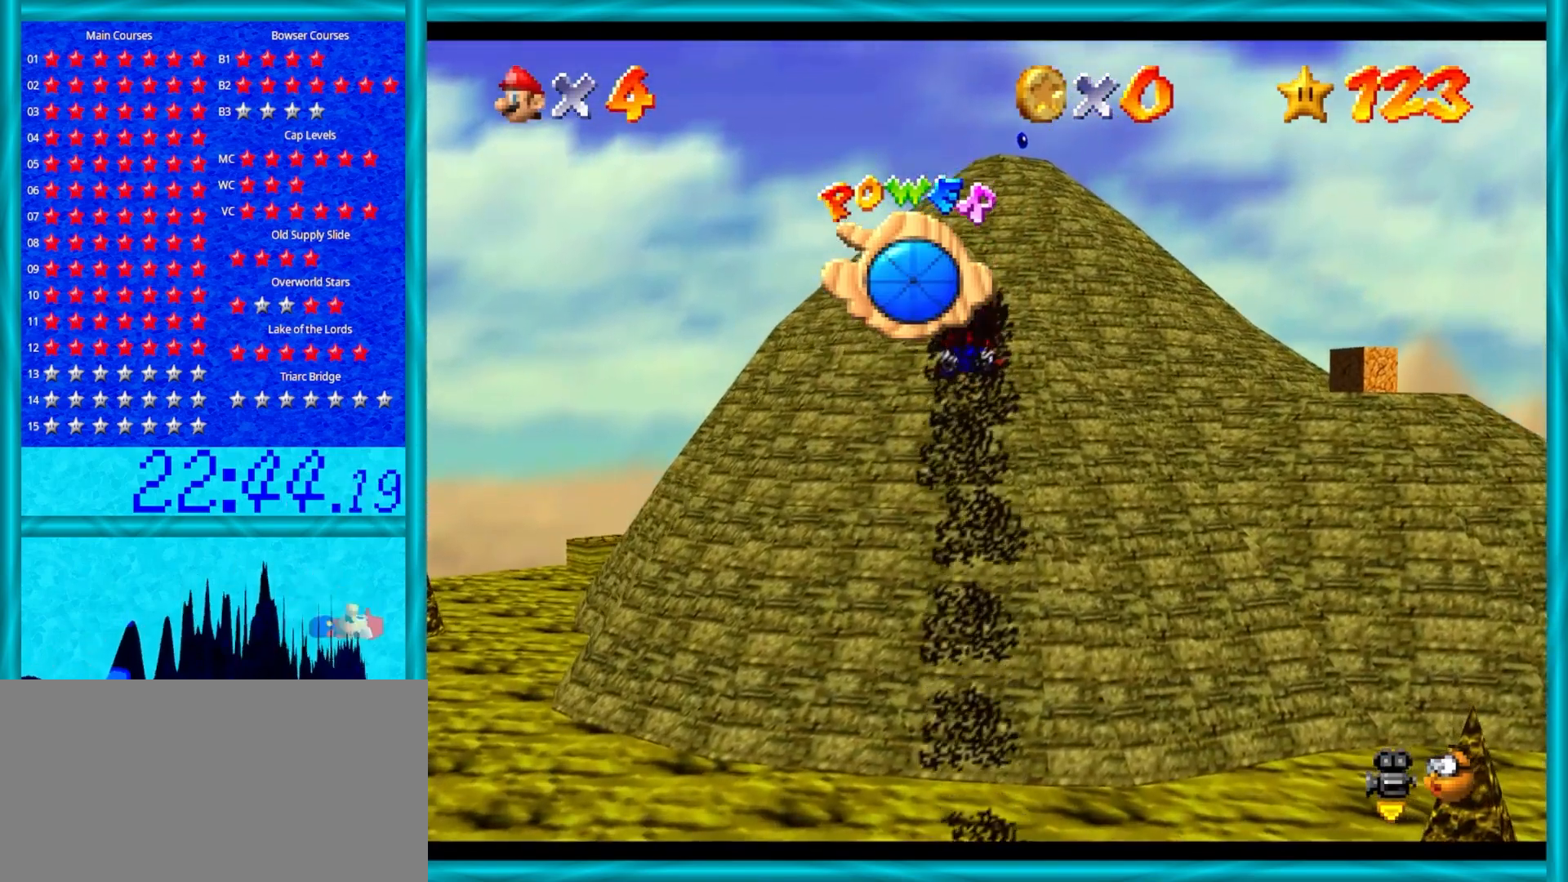
{"buttons": [], "left_stick": "up", "events": []}
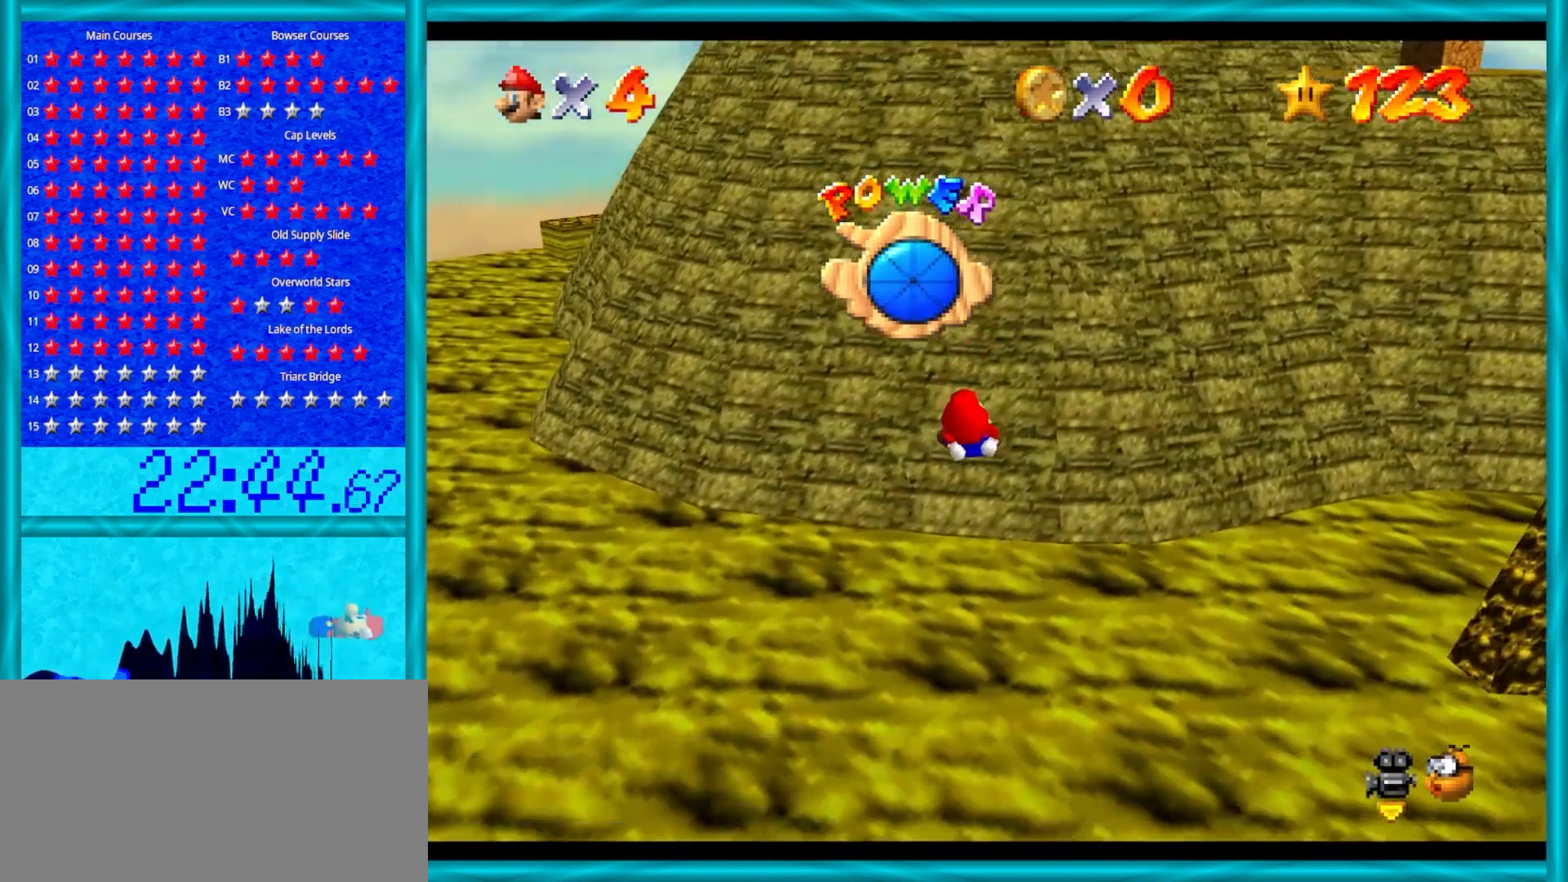
{"buttons": [], "left_stick": "up", "events": []}
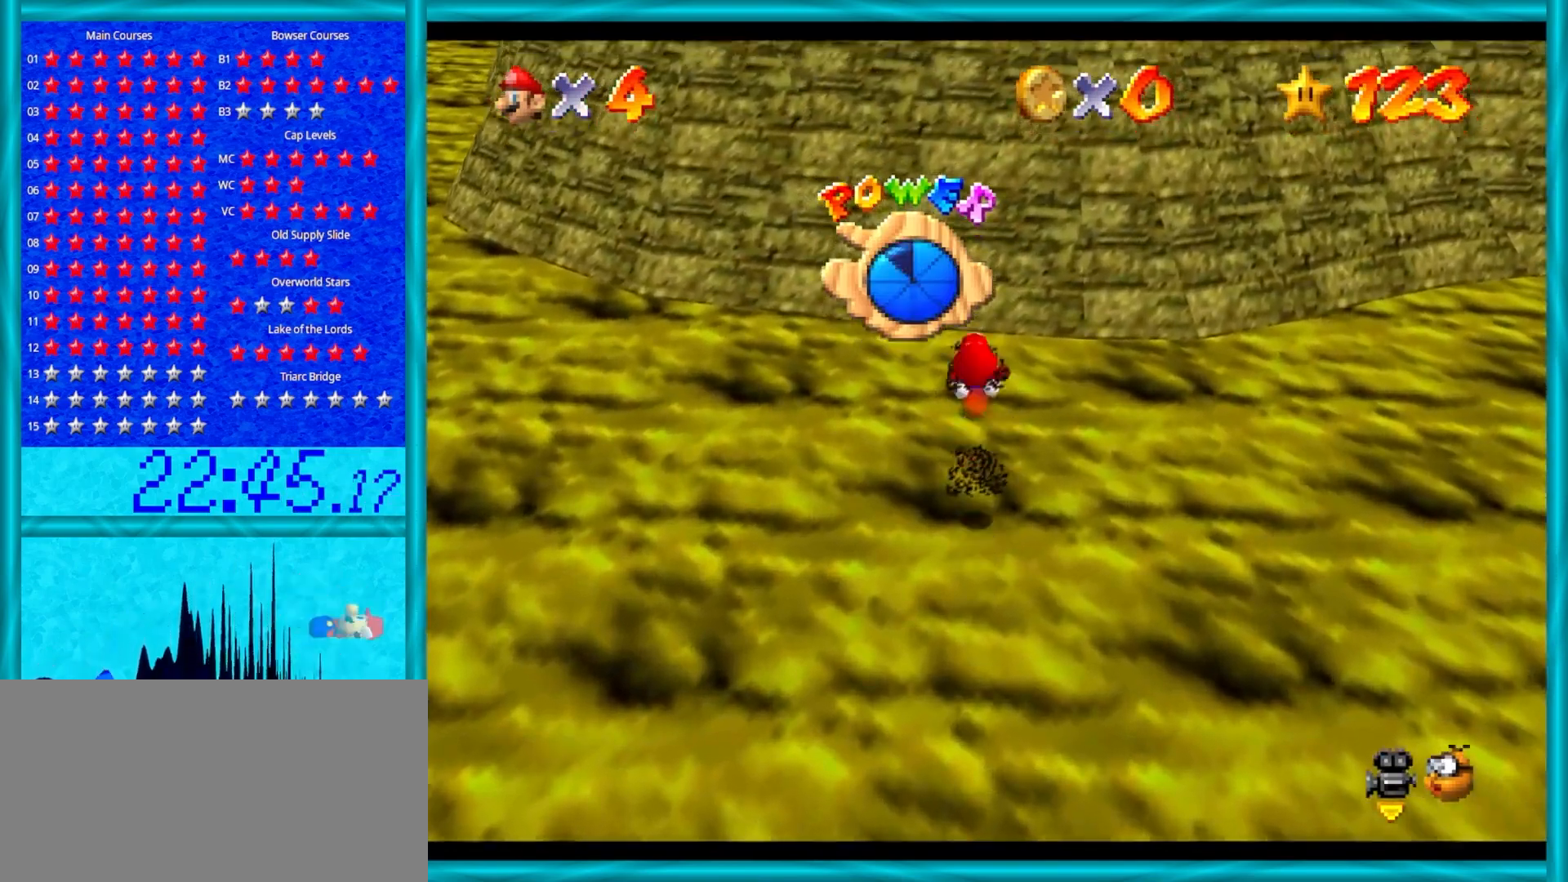
{"buttons": ["A"], "left_stick": "up", "events": [[167, "C_LEFT", "down"], [333, "C_LEFT", "up"], [433, "A", "down"]]}
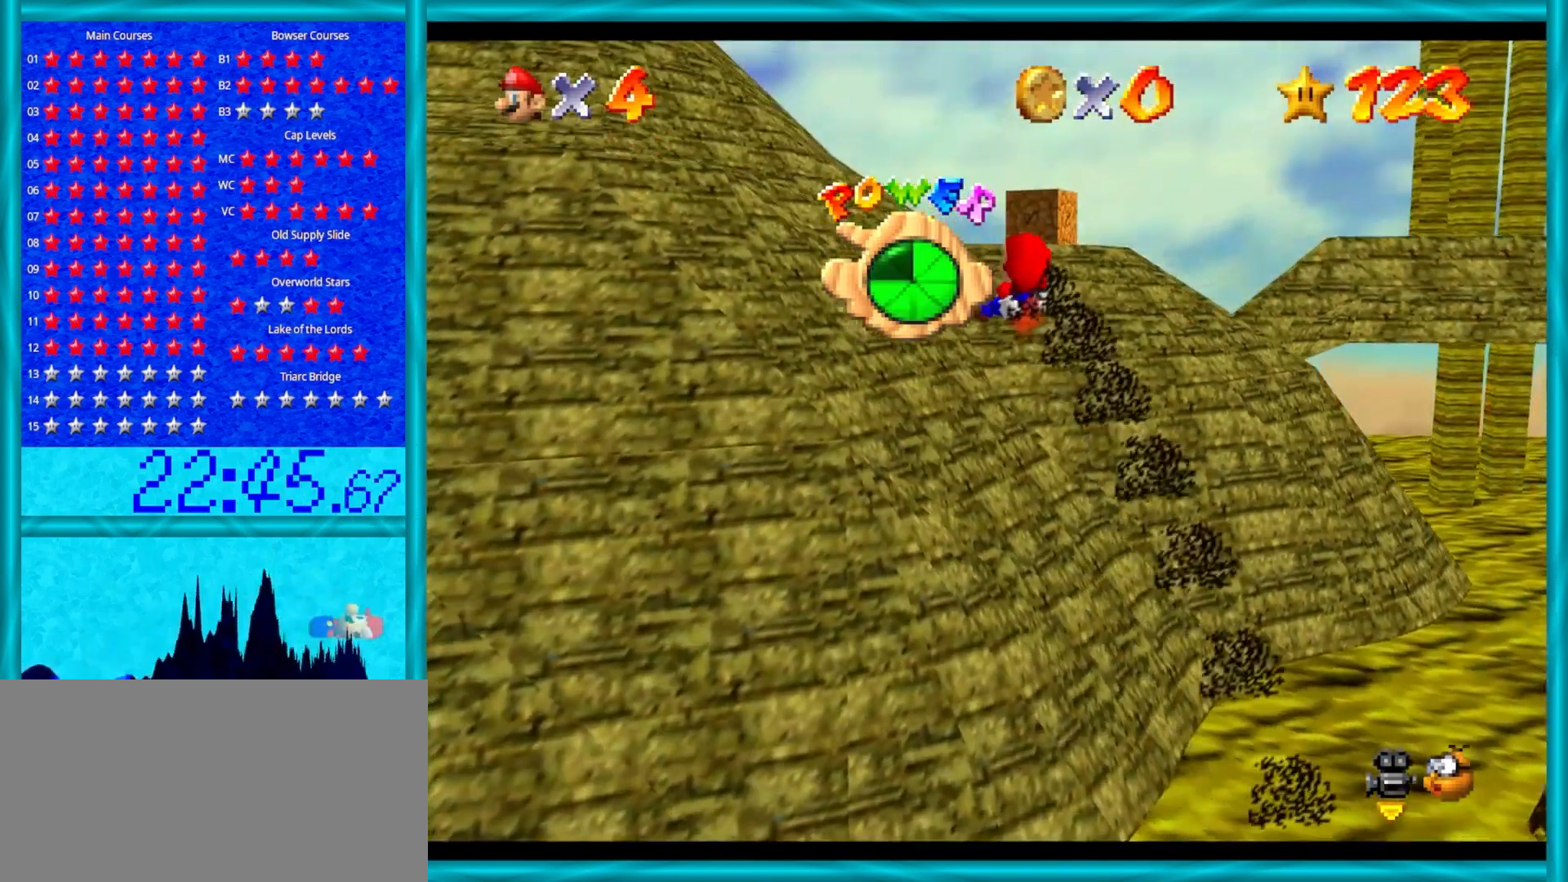
{"buttons": ["A"], "left_stick": "up", "events": []}
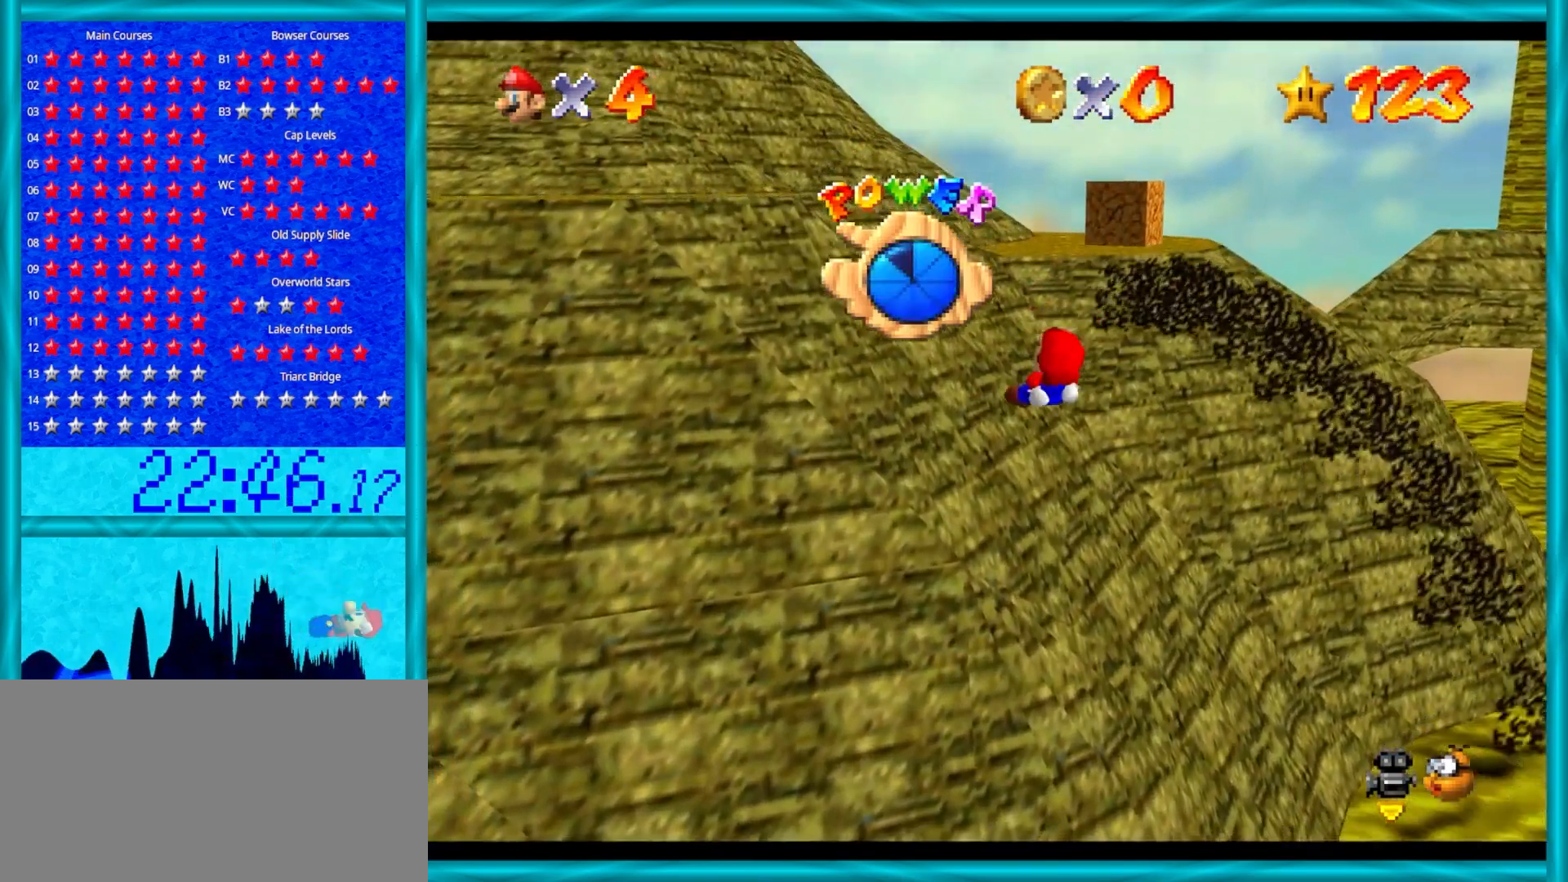
{"buttons": ["A"], "left_stick": "up", "events": []}
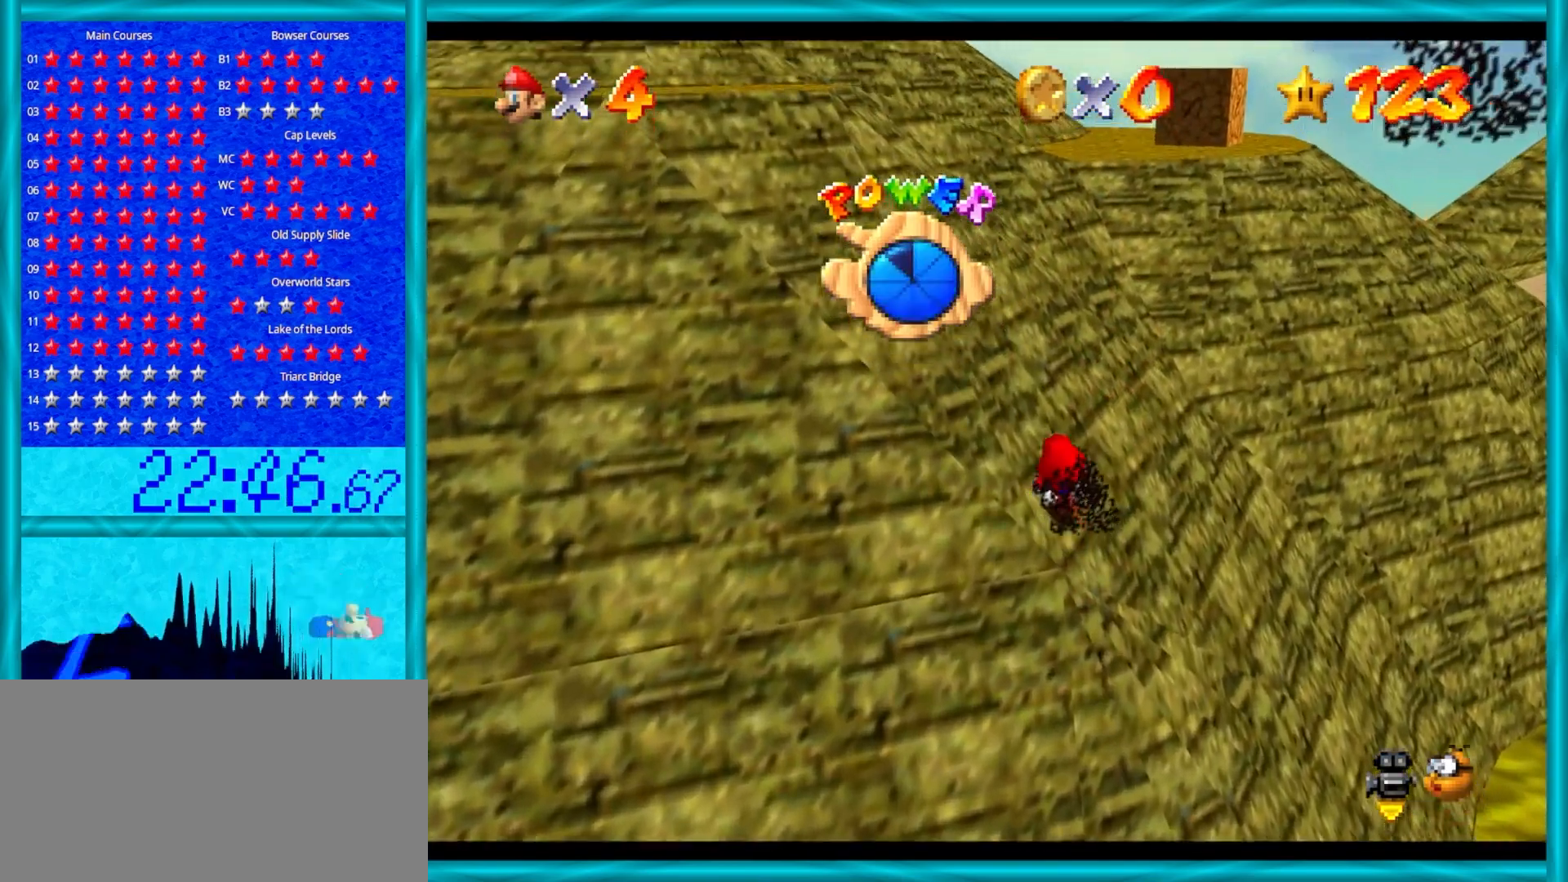
{"buttons": ["A"], "left_stick": "up", "events": [[233, "B", "down"], [417, "B", "up"]]}
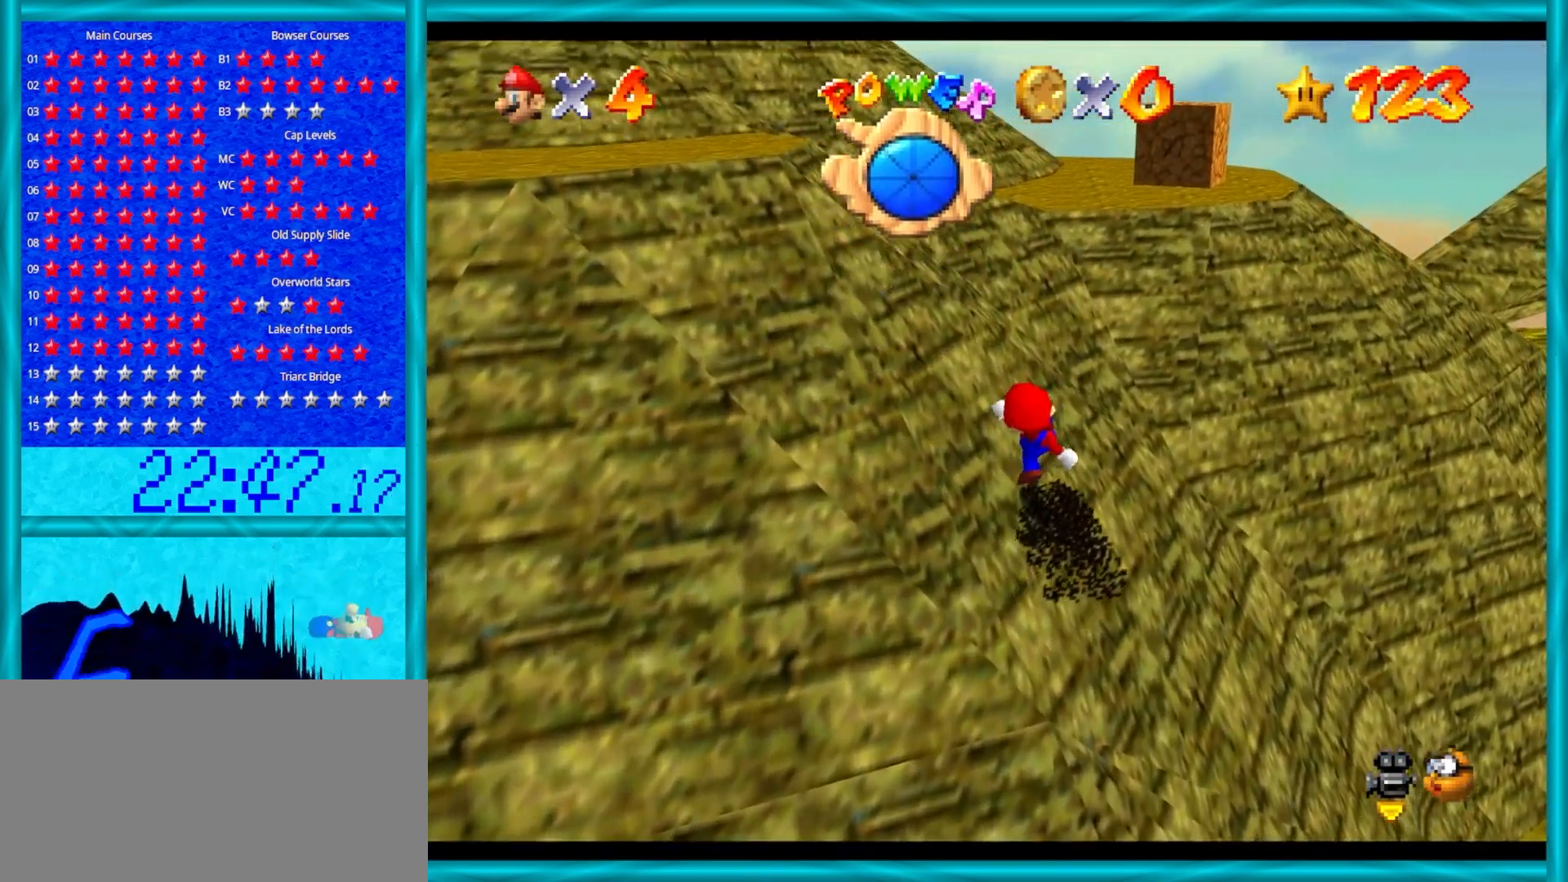
{"buttons": [], "left_stick": "up", "events": [[183, "B", "down"], [367, "B", "up"], [500, "A", "up"]]}
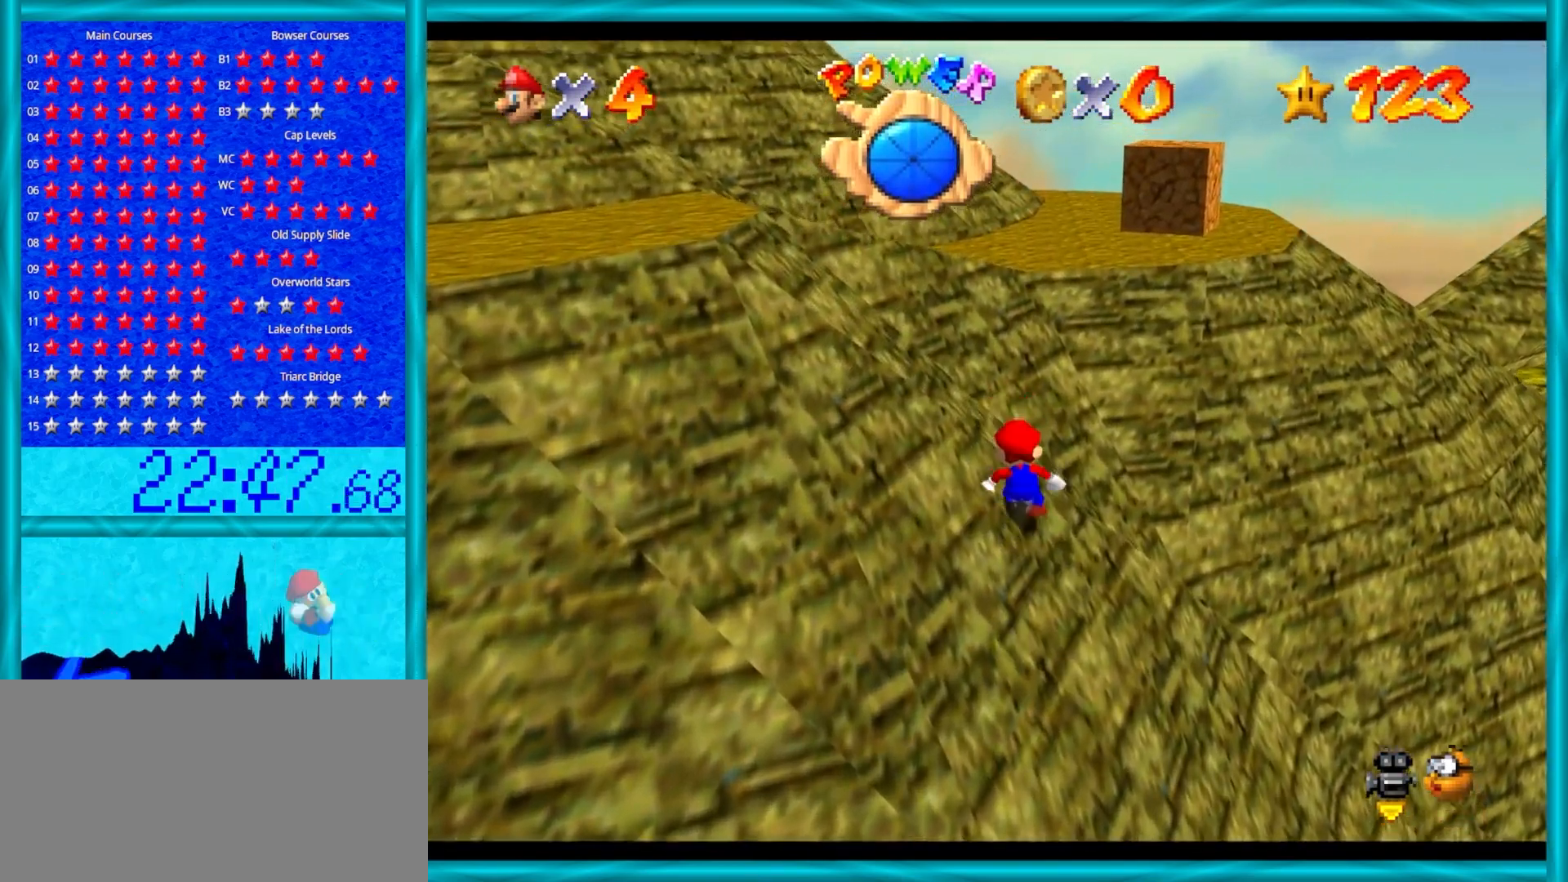
{"buttons": ["A", "B"], "left_stick": "up", "events": [[100, "A", "down"], [350, "B", "down"]]}
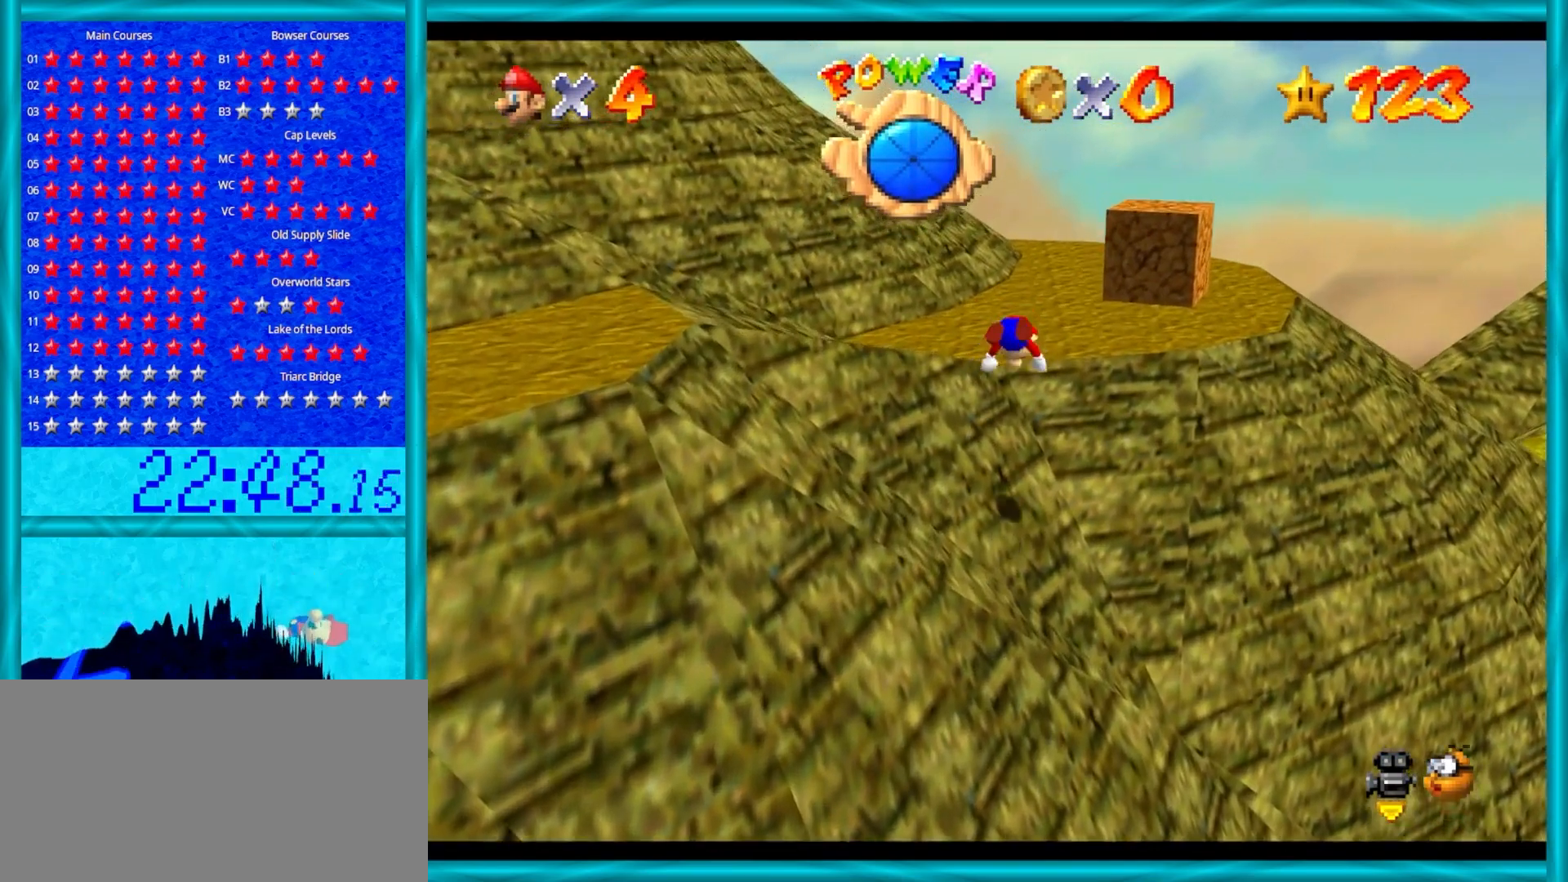
{"buttons": ["A"], "left_stick": "up", "events": [[317, "B", "up"], [383, "A", "up"], [450, "A", "down"]]}
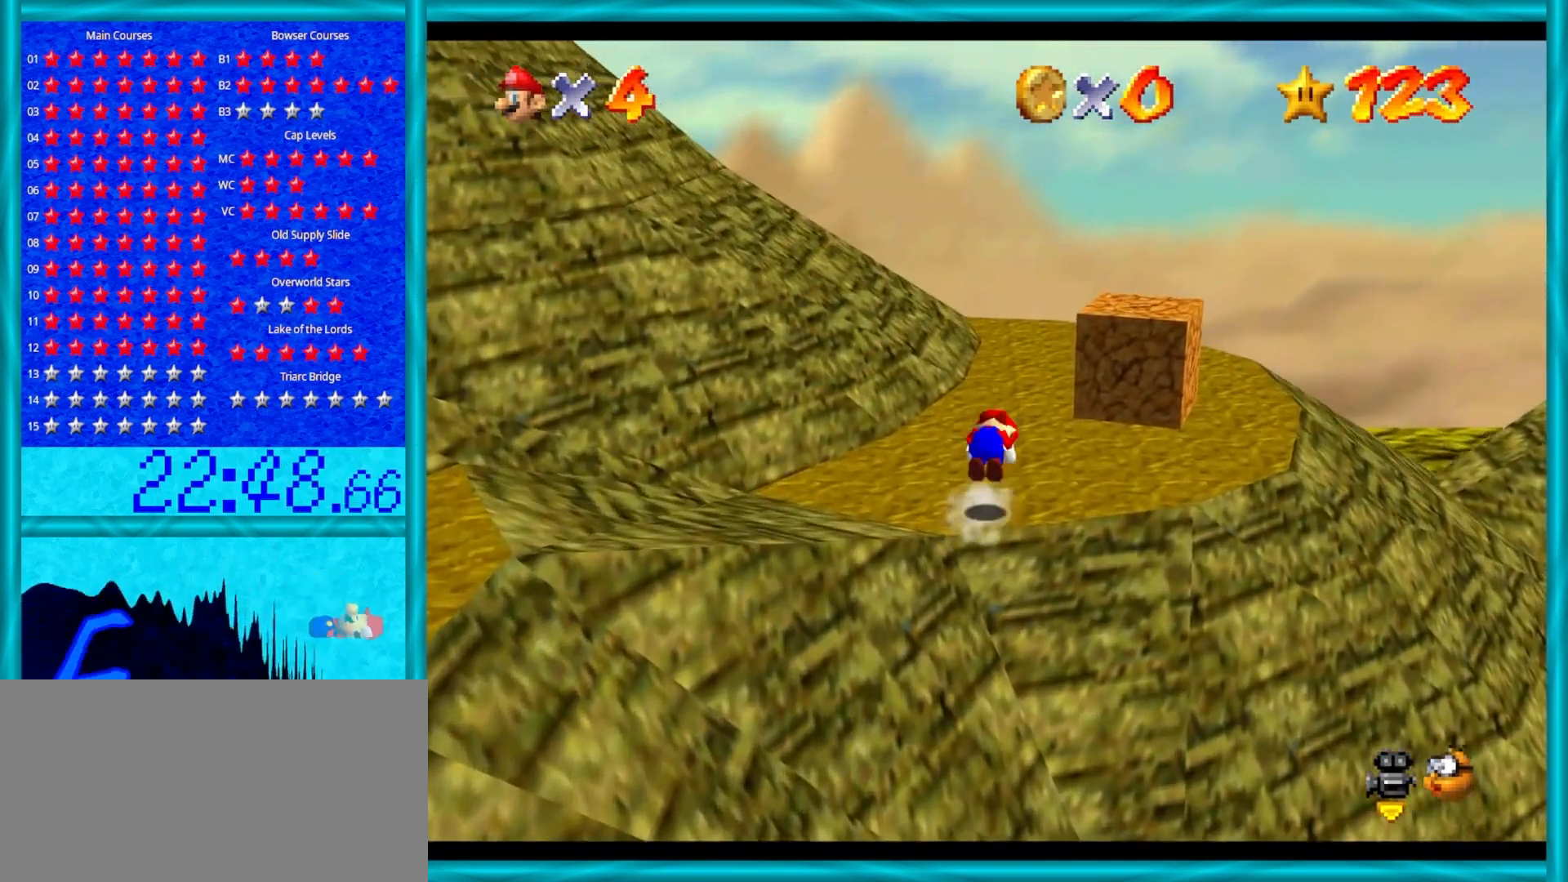
{"buttons": [], "left_stick": "up-right", "events": [[67, "B", "down"], [117, "B", "up"], [150, "A", "up"], [200, "left_stick", "right"], [300, "C_DOWN", "down"], [300, "C_LEFT", "down"], [350, "C_DOWN", "up"], [383, "C_LEFT", "up"], [417, "left_stick", "up-right"]]}
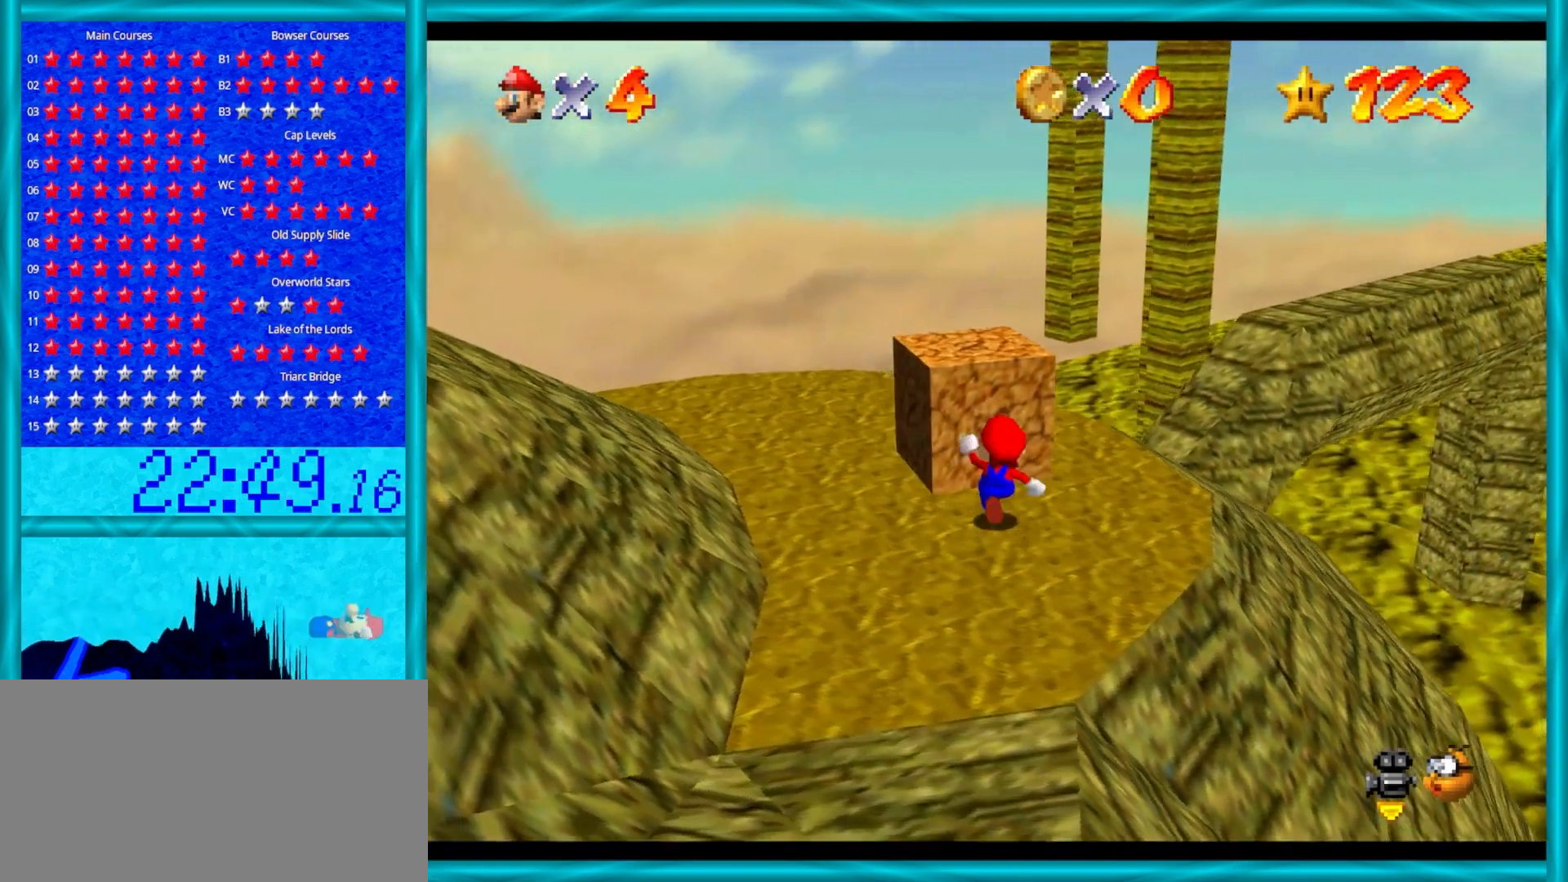
{"buttons": [], "left_stick": "up", "events": [[267, "C_DOWN", "down"], [267, "C_LEFT", "down"], [333, "C_DOWN", "up"], [350, "C_LEFT", "up"], [383, "left_stick", "up"]]}
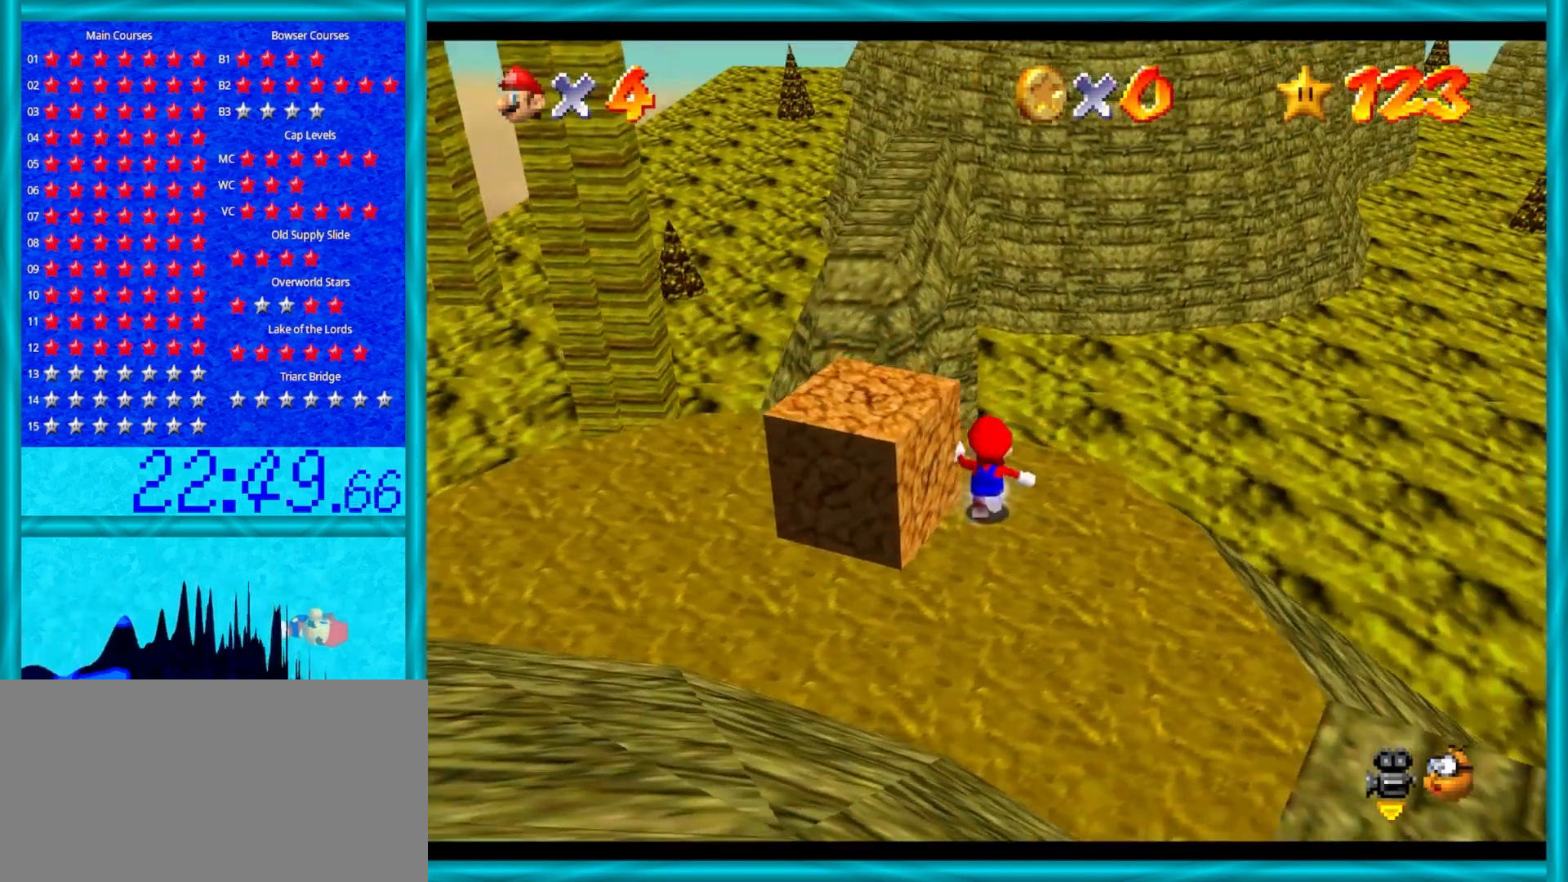
{"buttons": ["Z"], "left_stick": "up", "events": [[433, "Z", "down"]]}